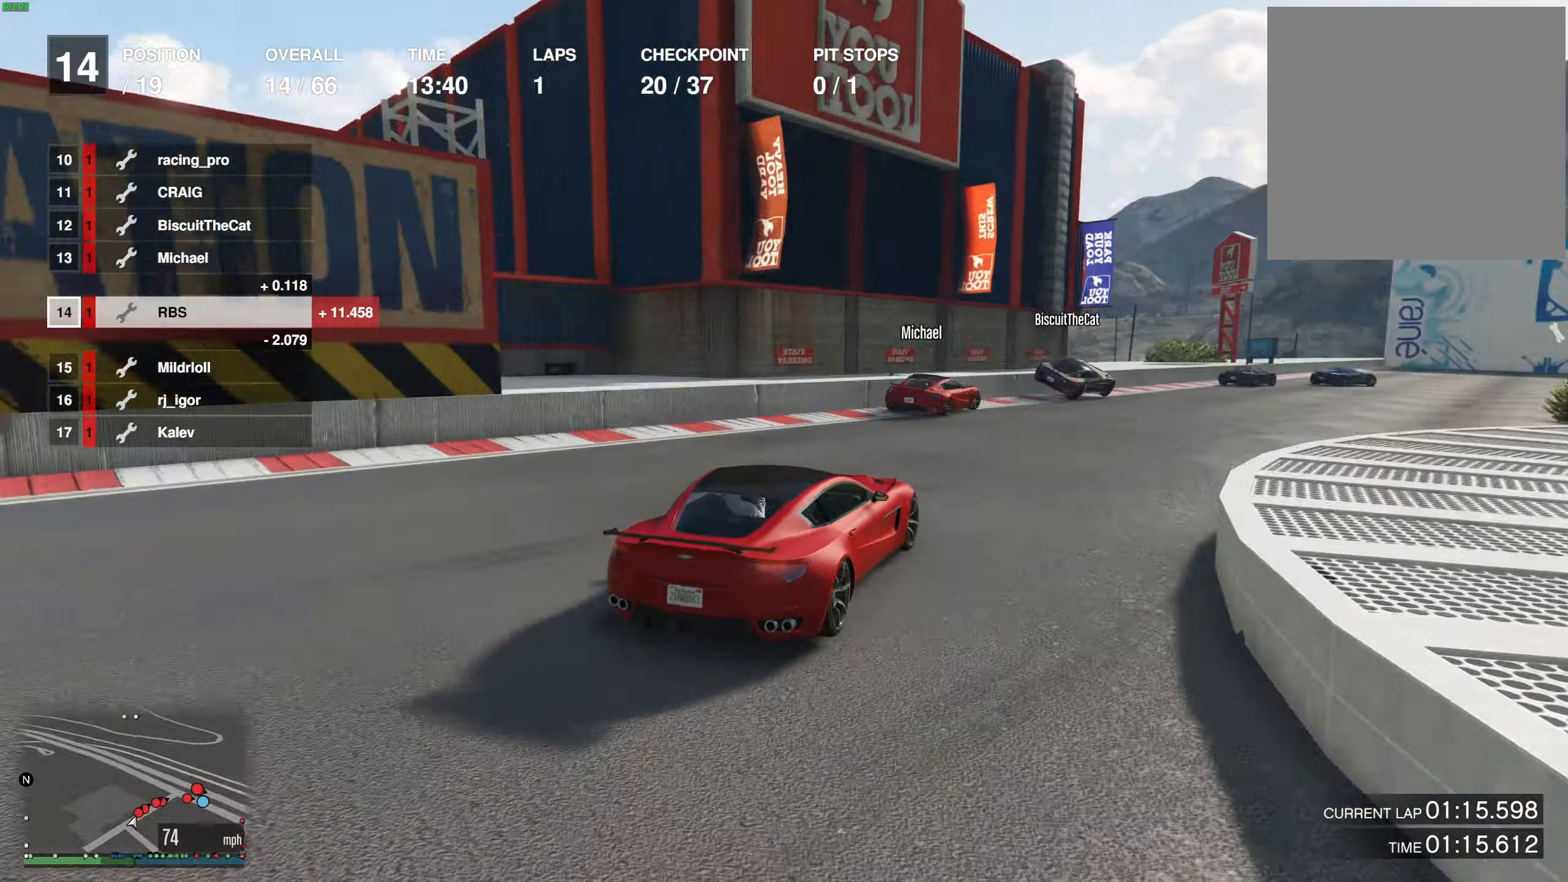
Gameplay with a controller (Xbox layout); each line is a JSON object with the inputs held at the frame after it. "events" lists button and stick changes between this image and that frame as [ms after this image, input, new state], when the widget could be followed in between.
{"buttons": ["R2"], "left_stick": "center", "right_stick": "center", "events": [[33, "left_stick", "center"], [133, "left_stick", "right"], [233, "left_stick", "center"]]}
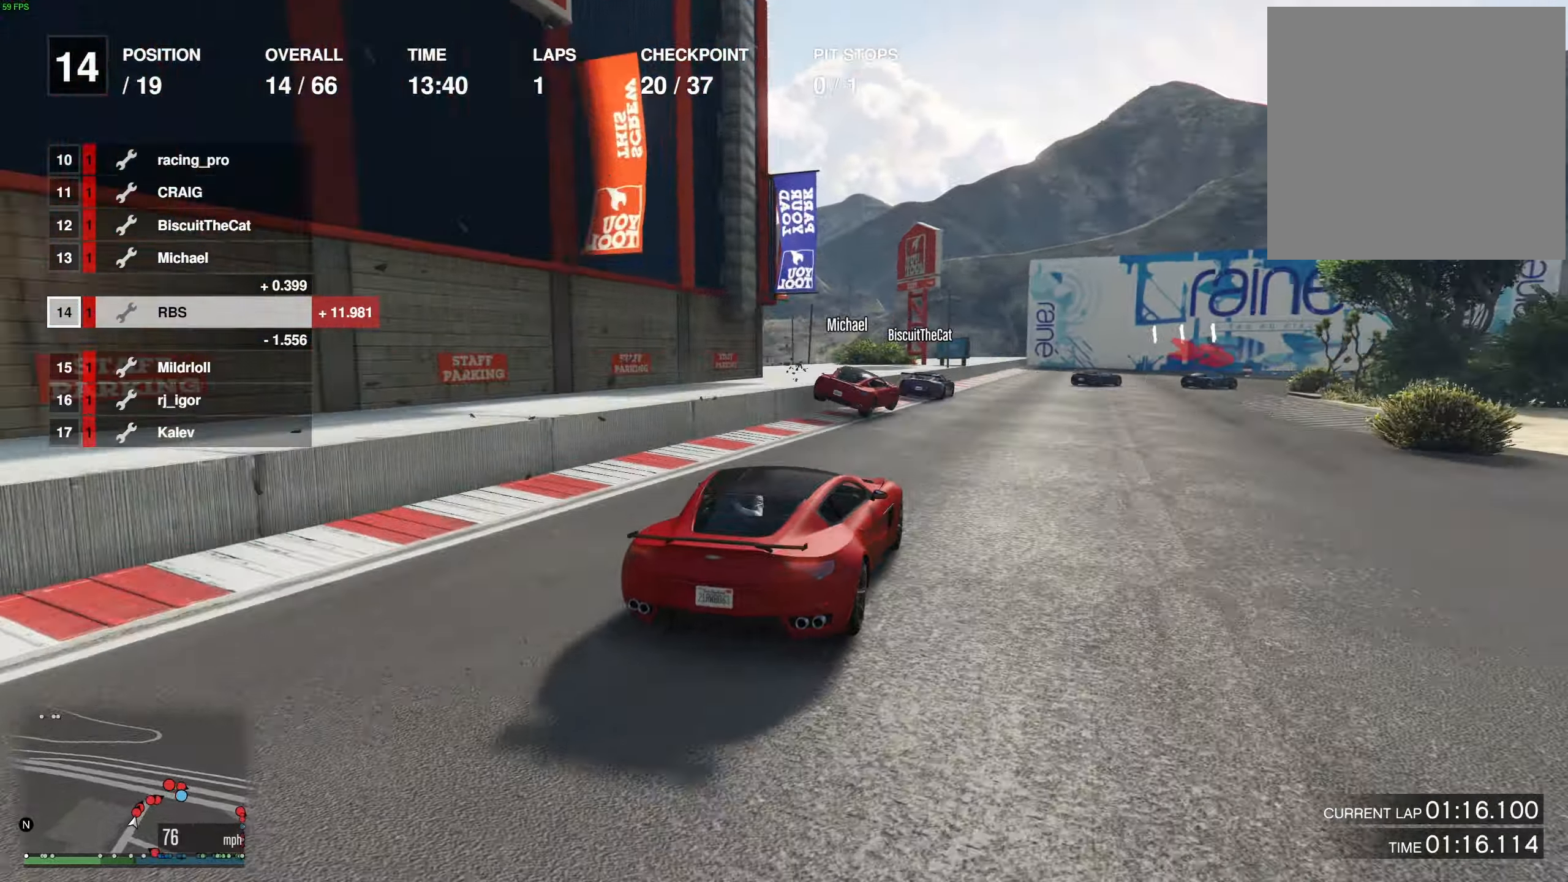
{"buttons": ["R2"], "left_stick": "center", "right_stick": "center", "events": [[267, "left_stick", "right"], [367, "left_stick", "center"]]}
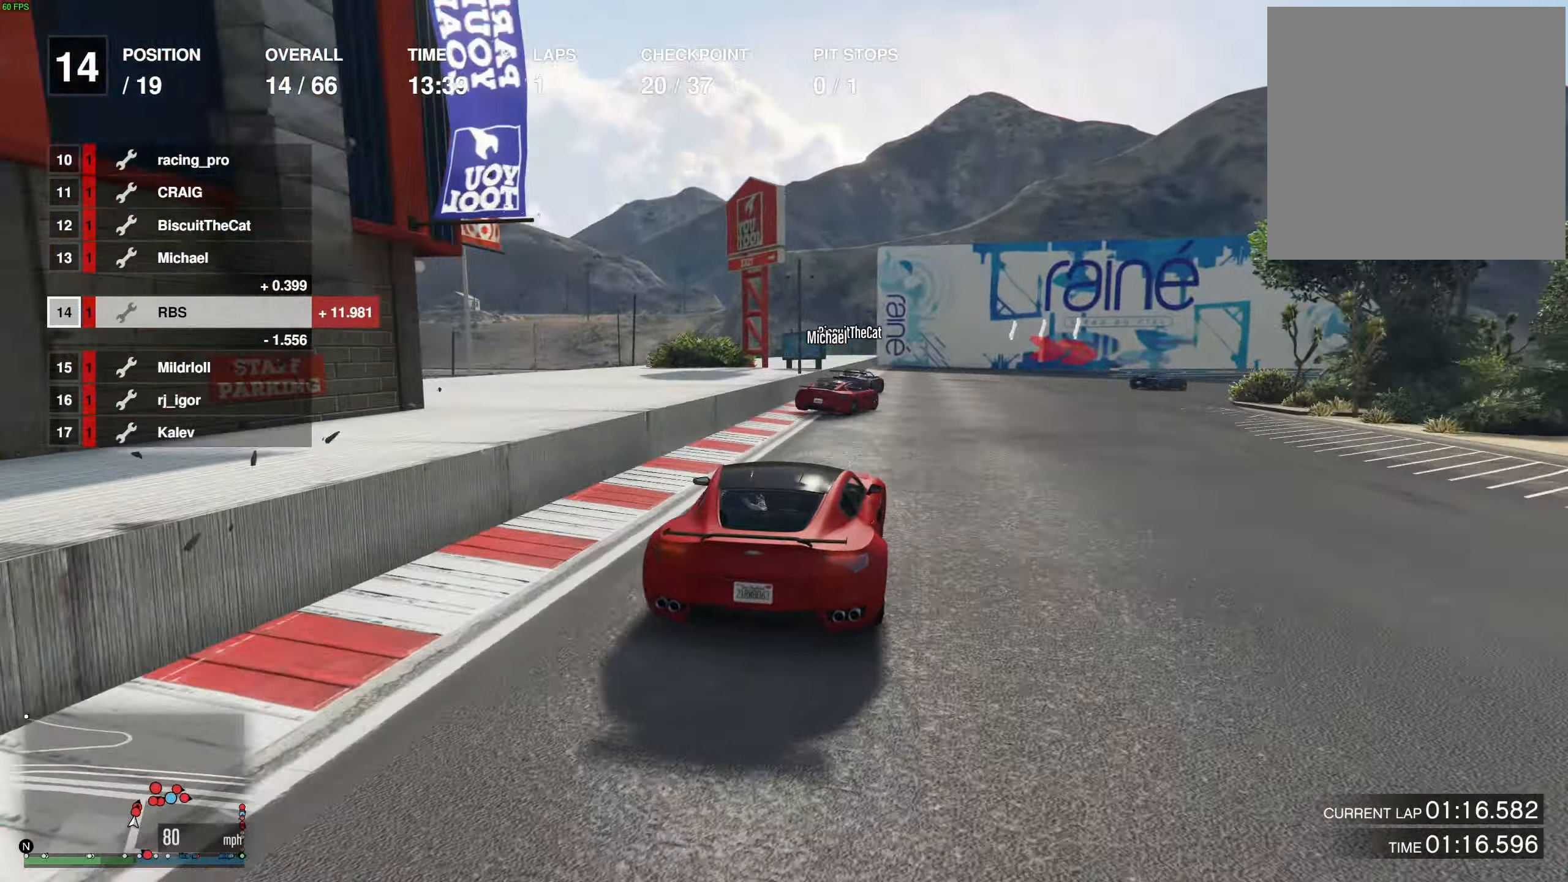
{"buttons": ["R2"], "left_stick": "center", "right_stick": "center", "events": []}
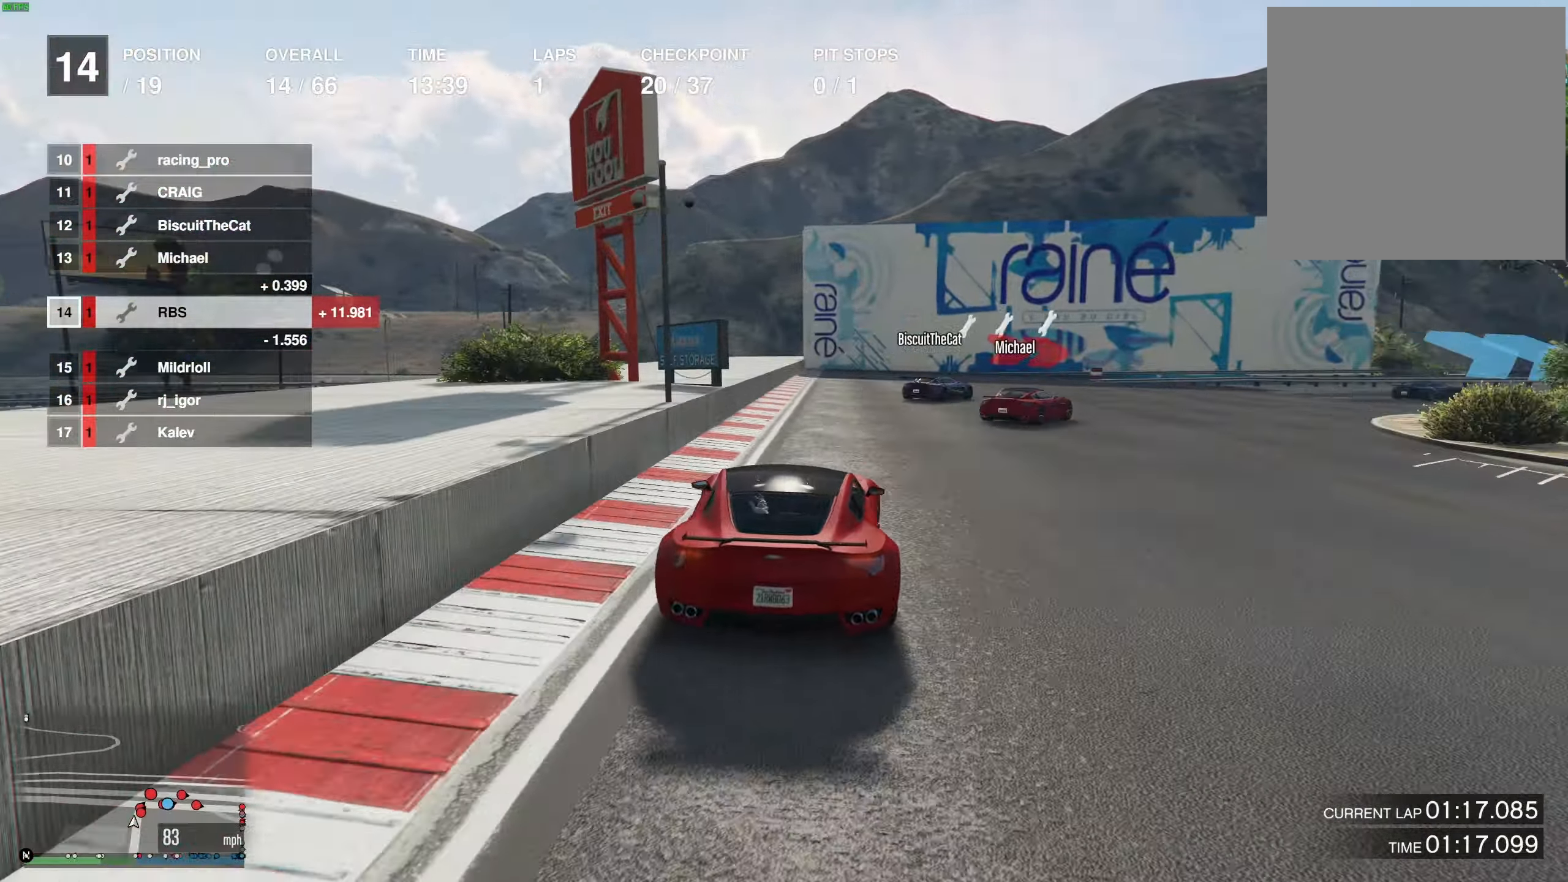
{"buttons": ["R2"], "left_stick": "right", "right_stick": "center", "events": [[167, "left_stick", "right"], [283, "left_stick", "center"], [483, "left_stick", "right"]]}
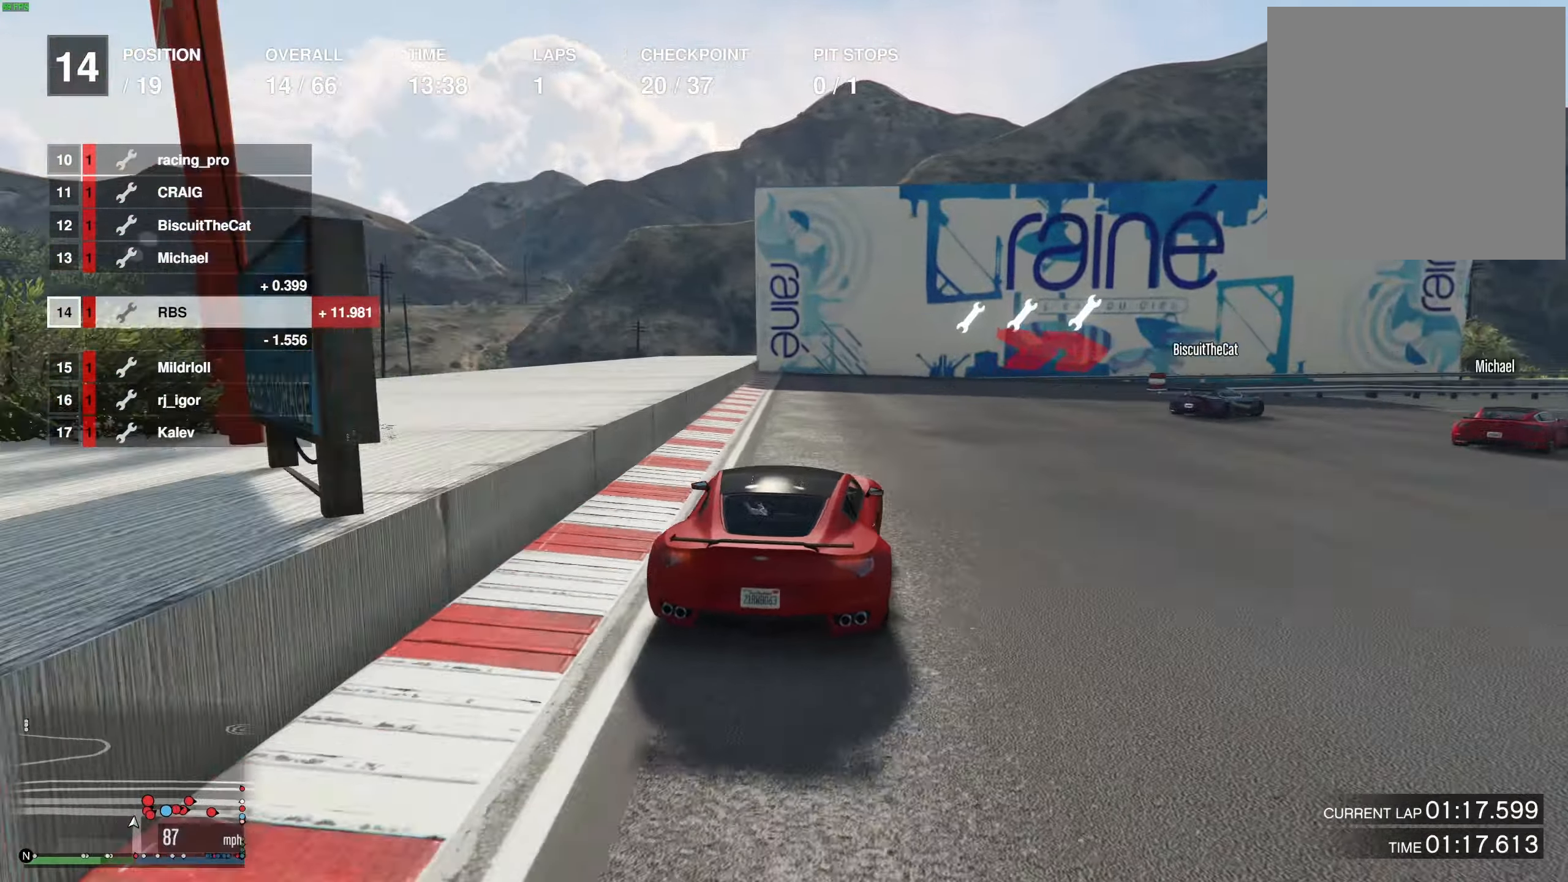
{"buttons": ["L2"], "left_stick": "right", "right_stick": "center", "events": [[150, "left_stick", "center"], [217, "left_stick", "right"], [400, "R2", "up"], [417, "L2", "down"]]}
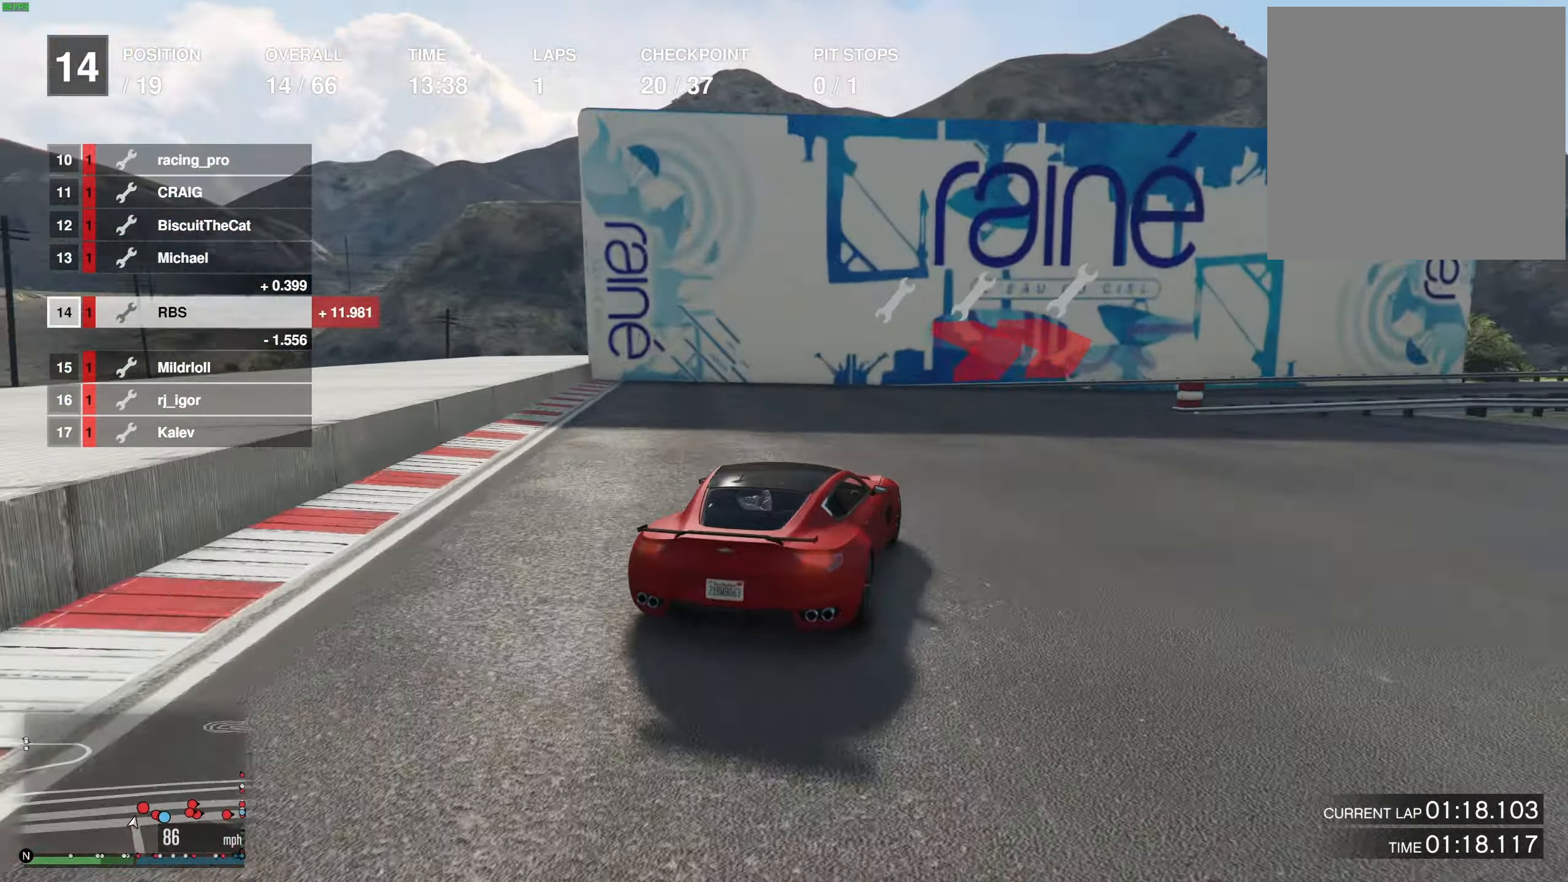
{"buttons": ["R2"], "left_stick": "right", "right_stick": "center", "events": [[17, "L2", "up"], [267, "R2", "down"], [267, "left_stick", "center"], [417, "left_stick", "right"]]}
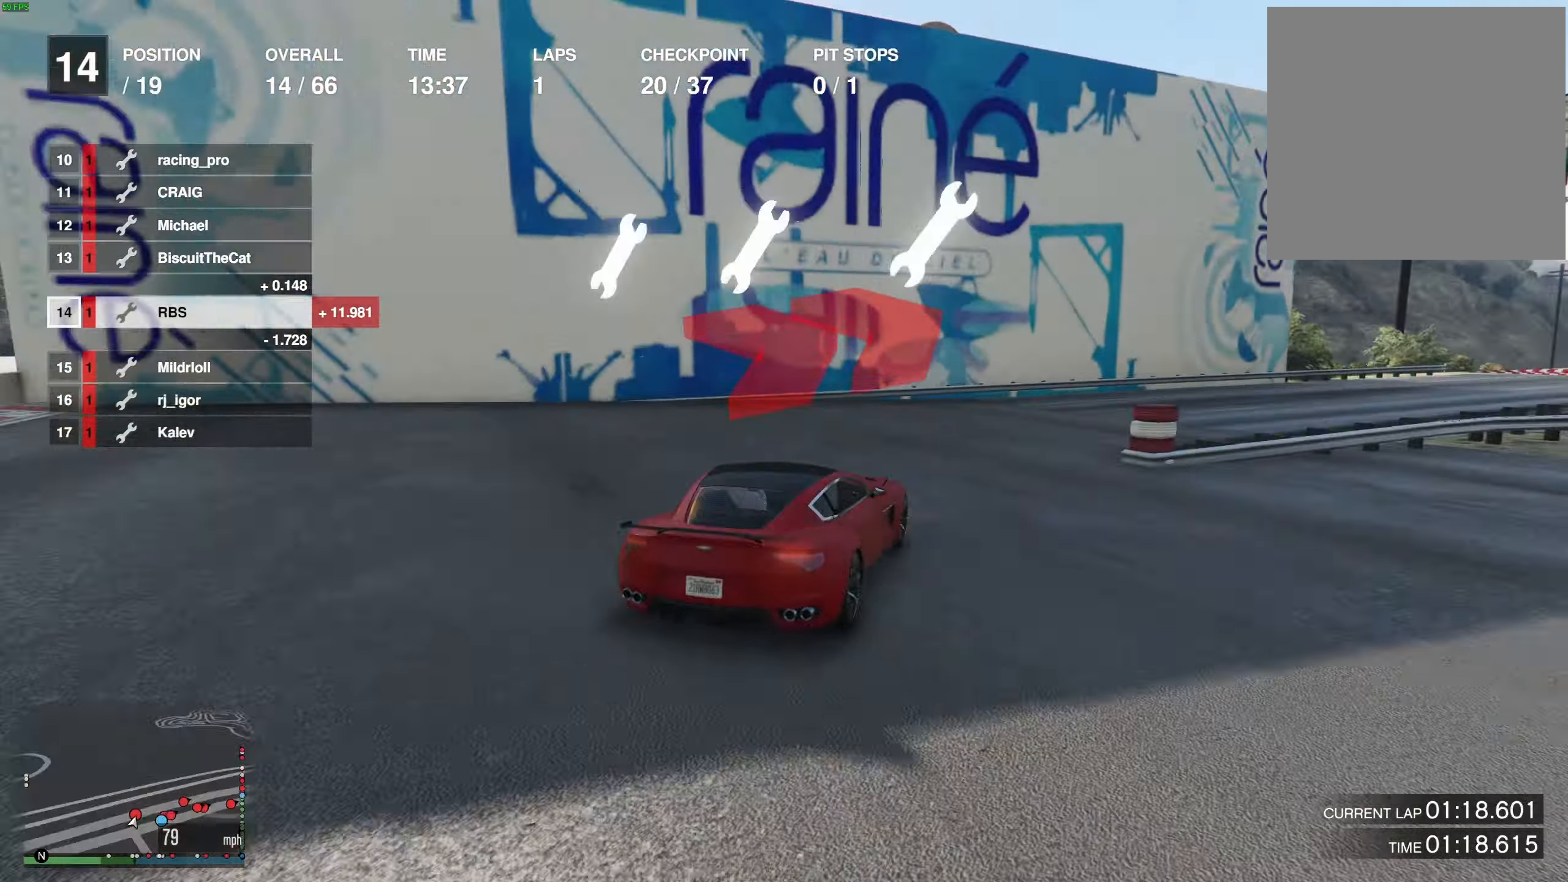
{"buttons": ["R2"], "left_stick": "right", "right_stick": "center", "events": [[167, "left_stick", "center"], [217, "left_stick", "right"], [367, "left_stick", "center"], [417, "left_stick", "right"]]}
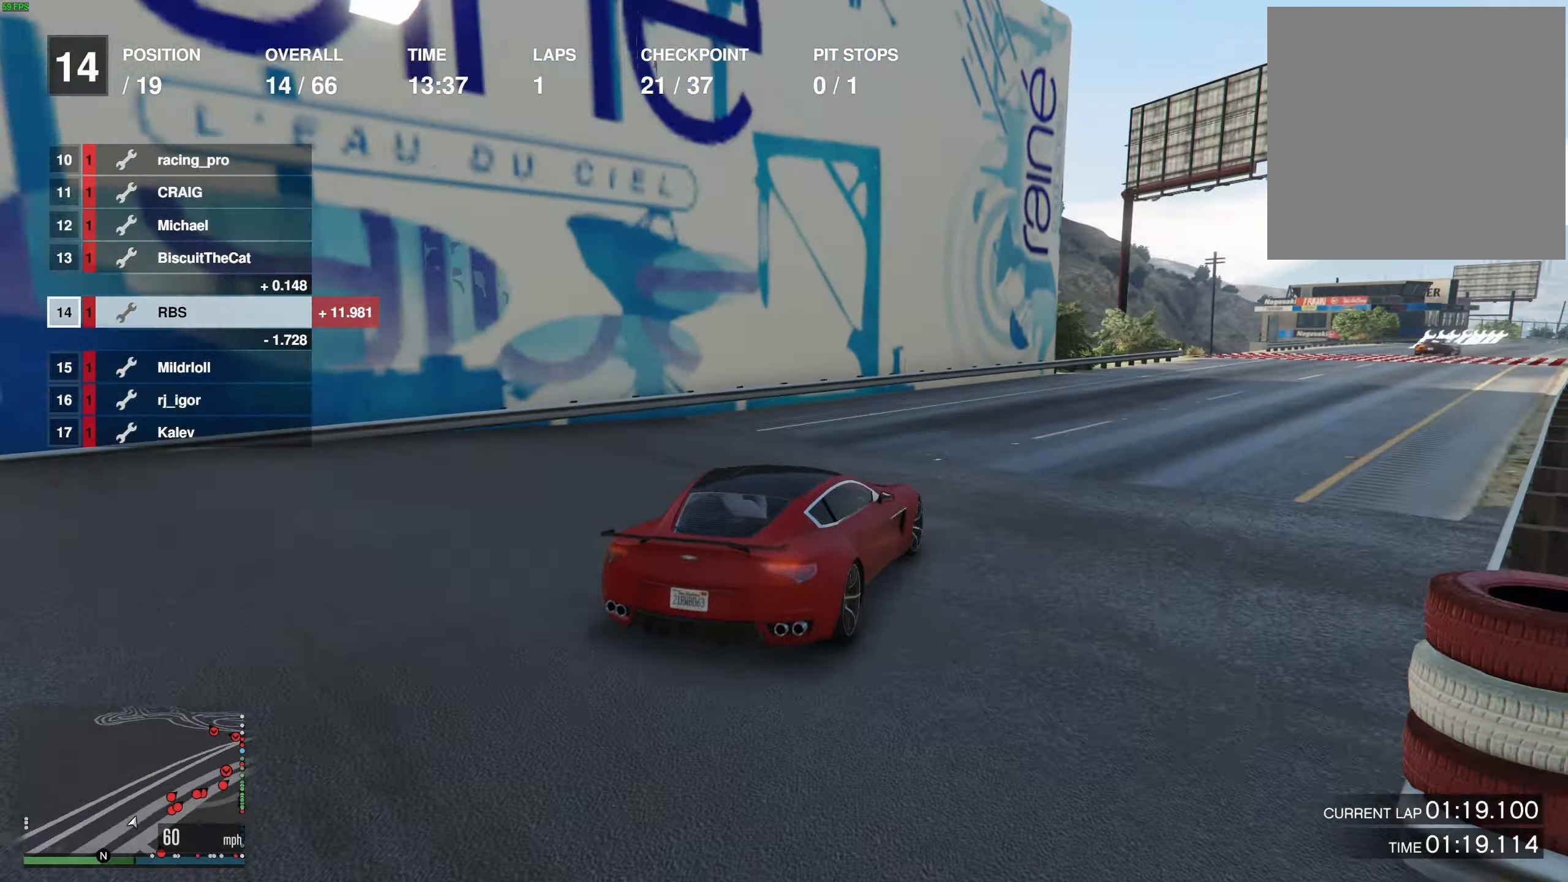
{"buttons": ["R2"], "left_stick": "center", "right_stick": "center", "events": [[50, "left_stick", "center"], [250, "left_stick", "right"], [367, "left_stick", "center"]]}
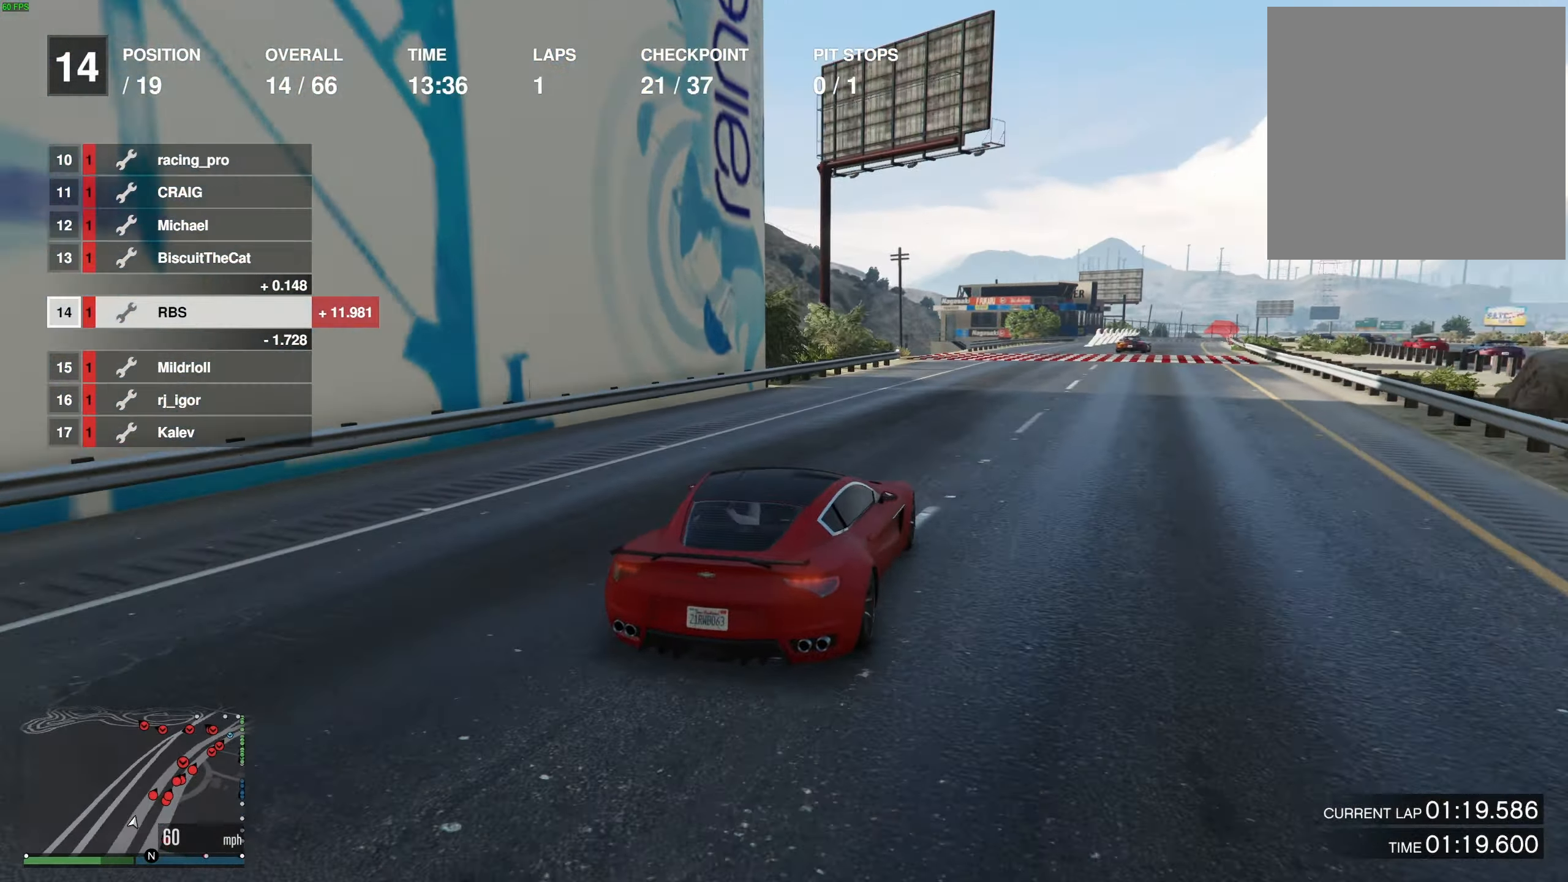
{"buttons": ["R2"], "left_stick": "right", "right_stick": "center", "events": [[17, "left_stick", "right"], [133, "left_stick", "center"], [483, "left_stick", "right"]]}
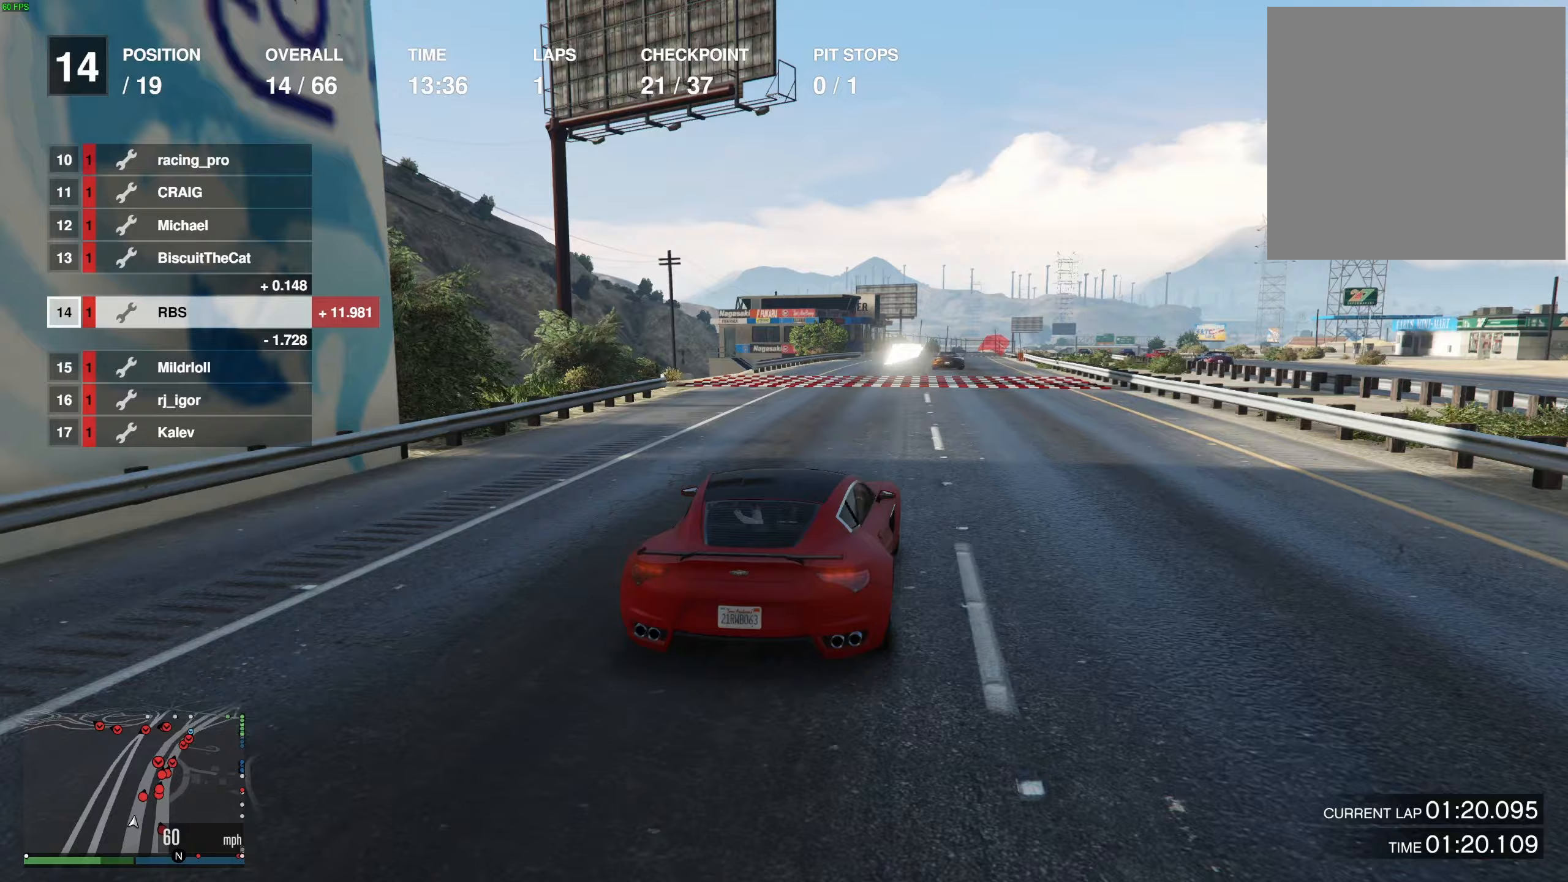
{"buttons": ["R2"], "left_stick": "center", "right_stick": "center", "events": [[100, "left_stick", "center"]]}
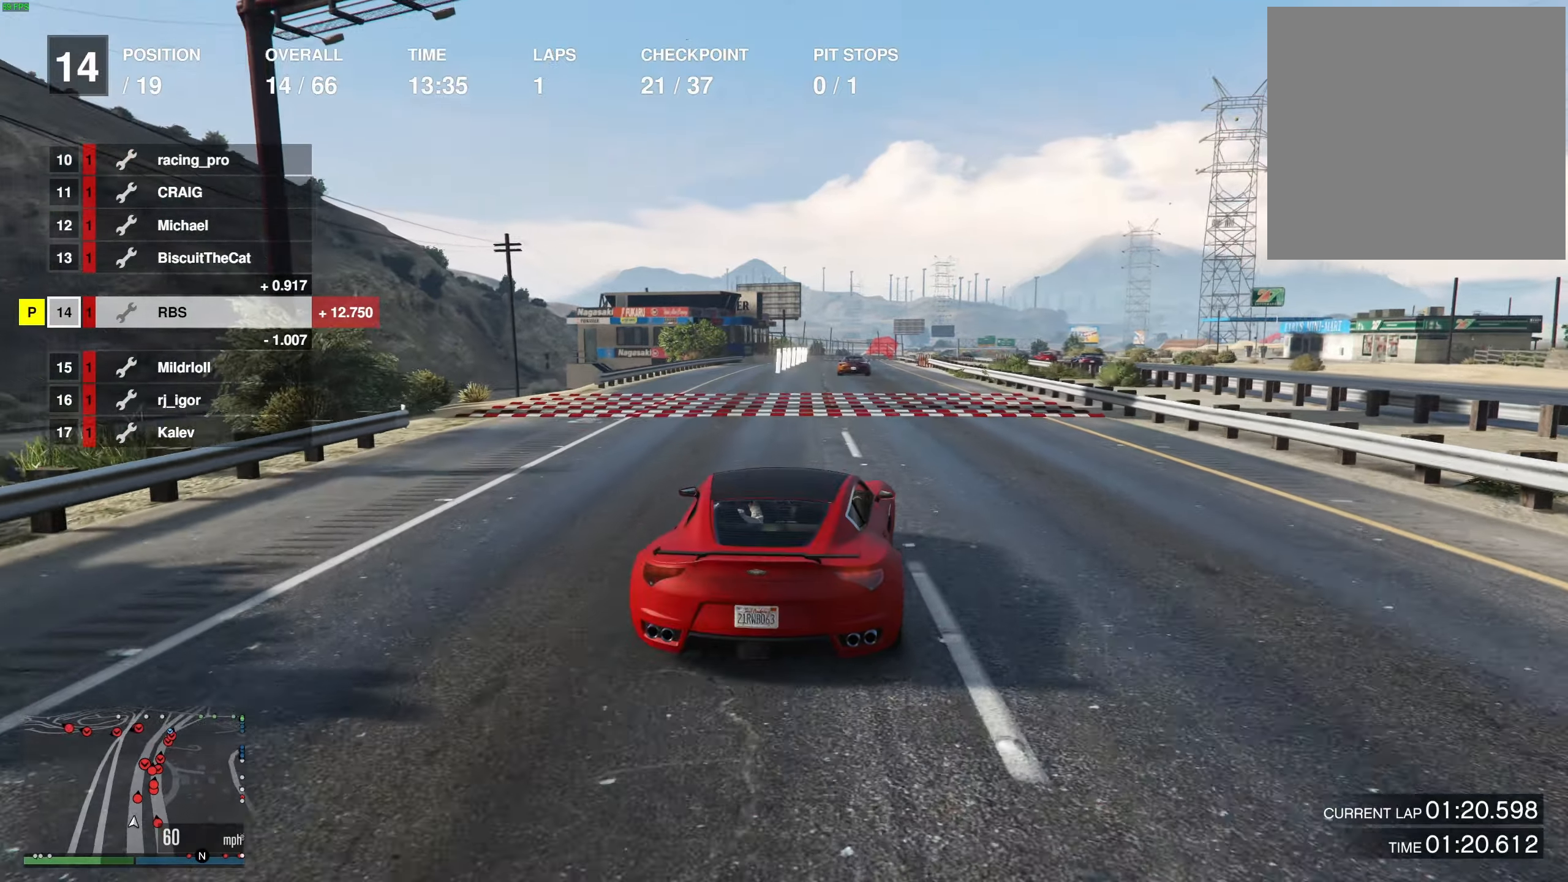
{"buttons": ["R2"], "left_stick": "center", "right_stick": "center", "events": []}
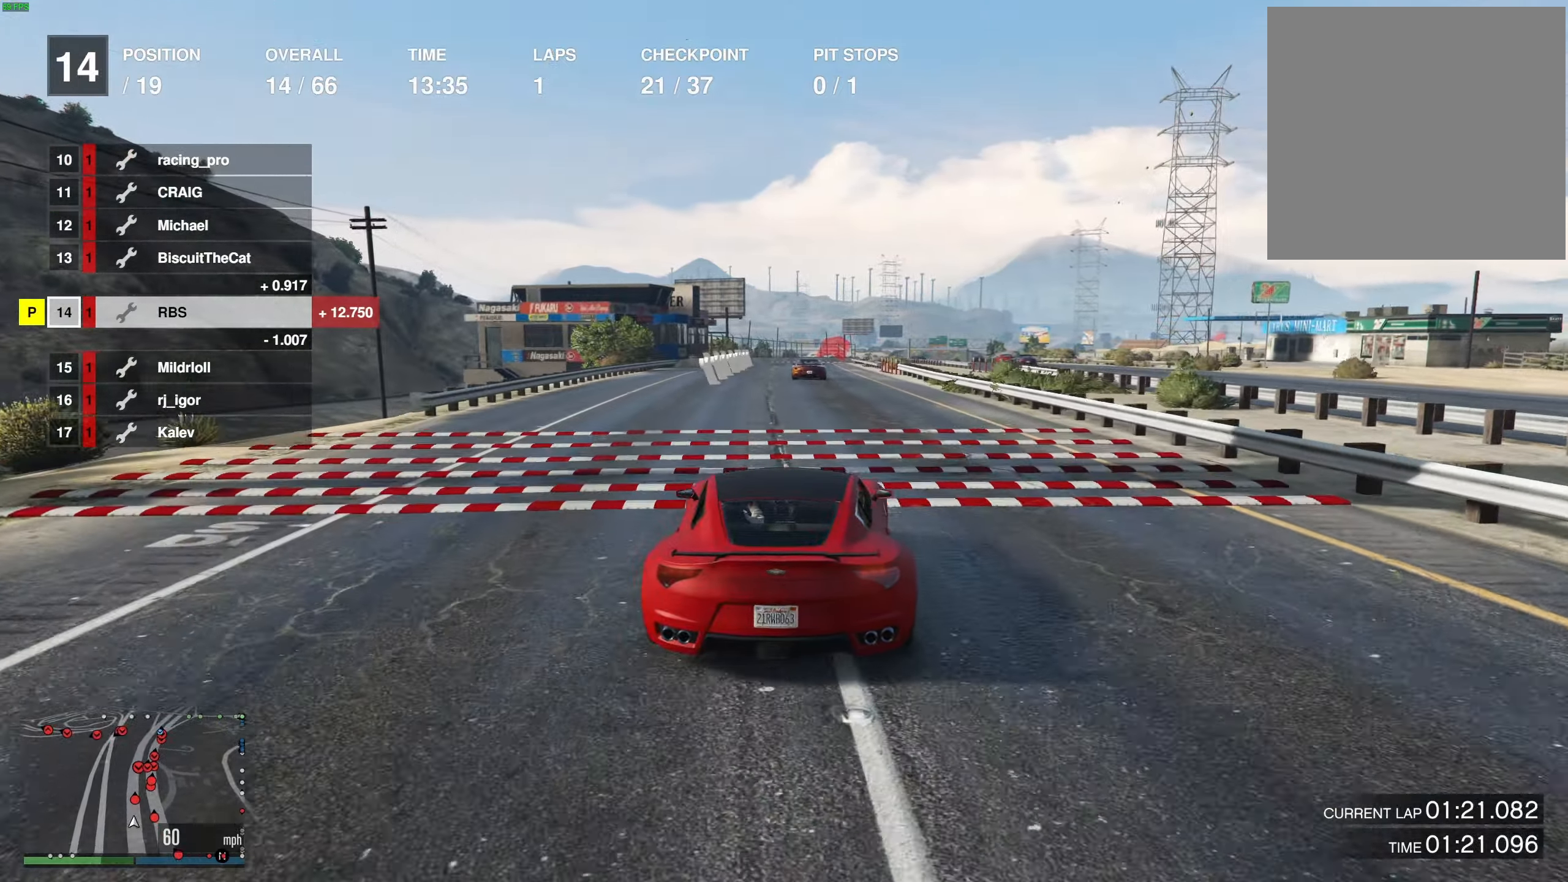
{"buttons": ["R2"], "left_stick": "center", "right_stick": "center", "events": []}
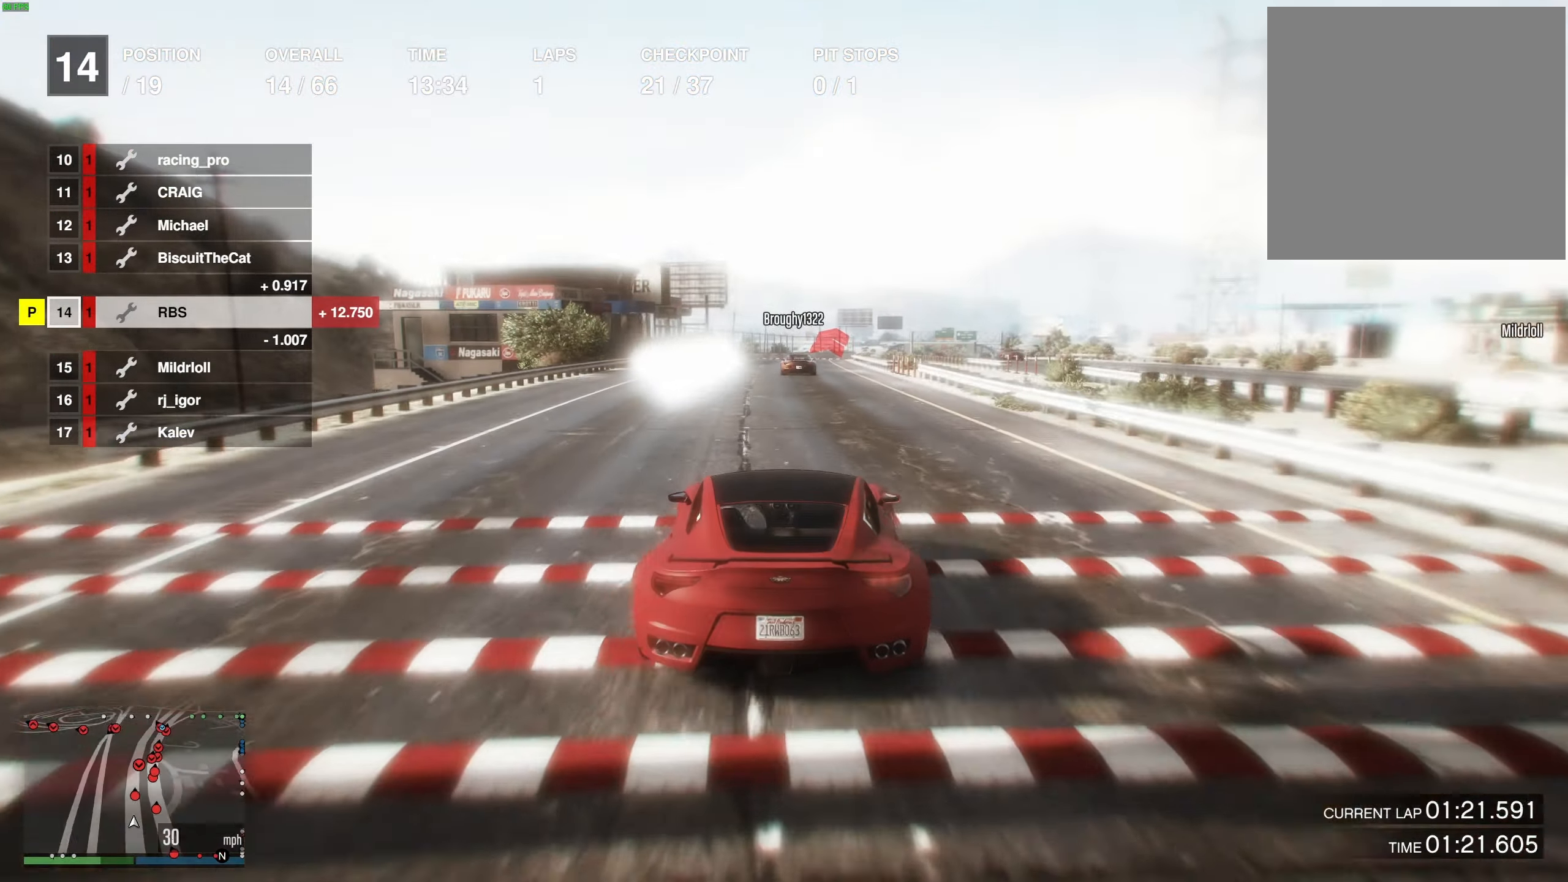
{"buttons": ["R2", "R3"], "left_stick": "center", "right_stick": "center", "events": [[33, "R3", "down"]]}
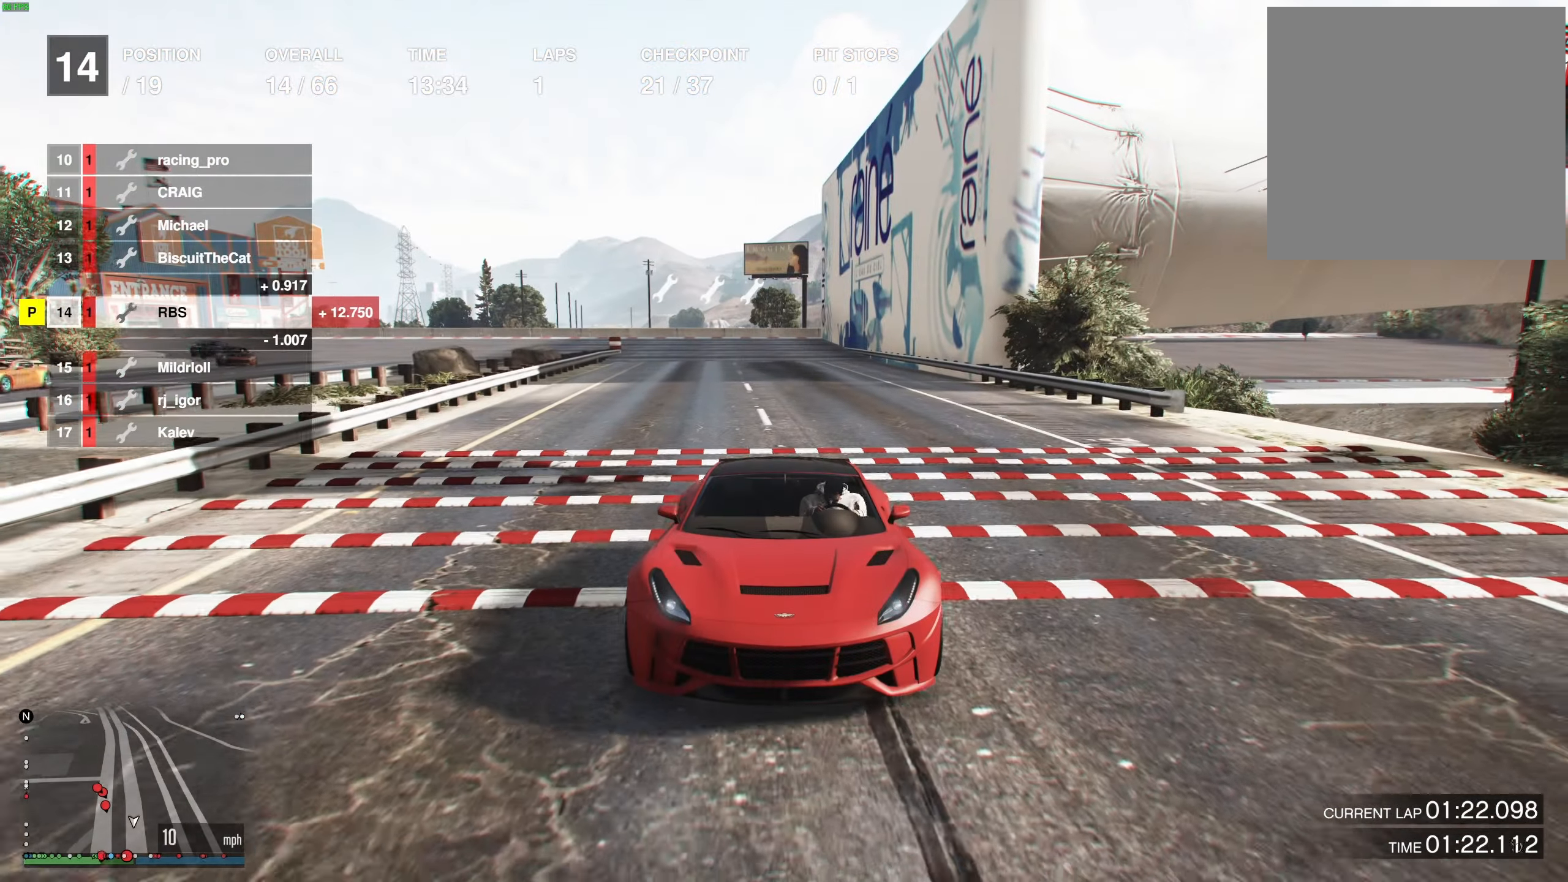
{"buttons": ["R2"], "left_stick": "center", "right_stick": "center", "events": [[83, "R3", "up"], [400, "left_stick", "left"], [500, "left_stick", "center"]]}
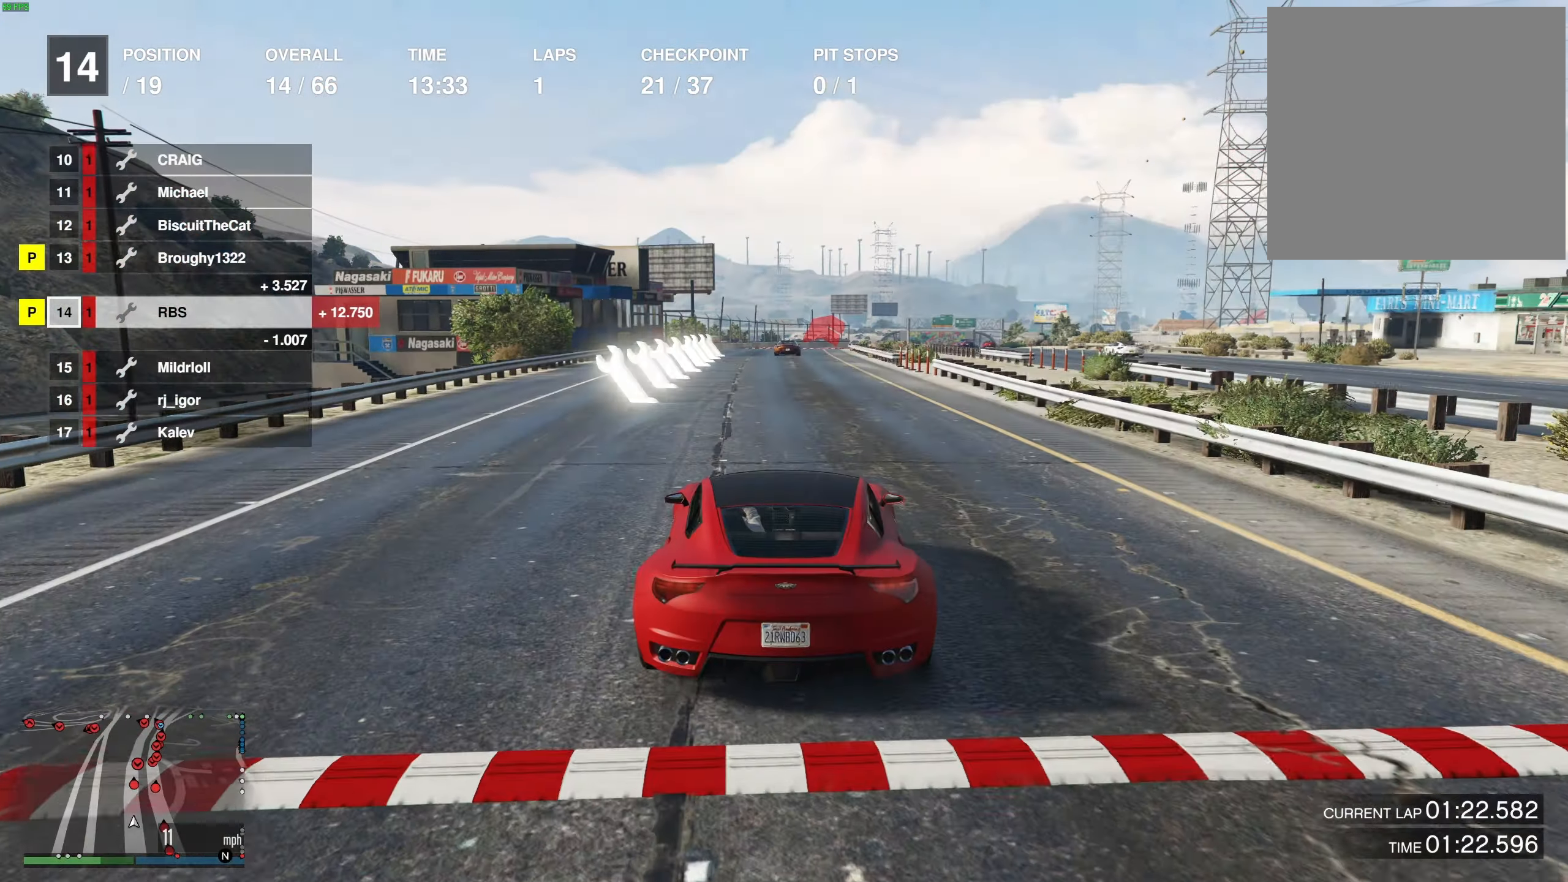
{"buttons": ["R2"], "left_stick": "center", "right_stick": "center", "events": [[83, "left_stick", "left"], [200, "left_stick", "center"], [383, "left_stick", "left"], [467, "left_stick", "center"]]}
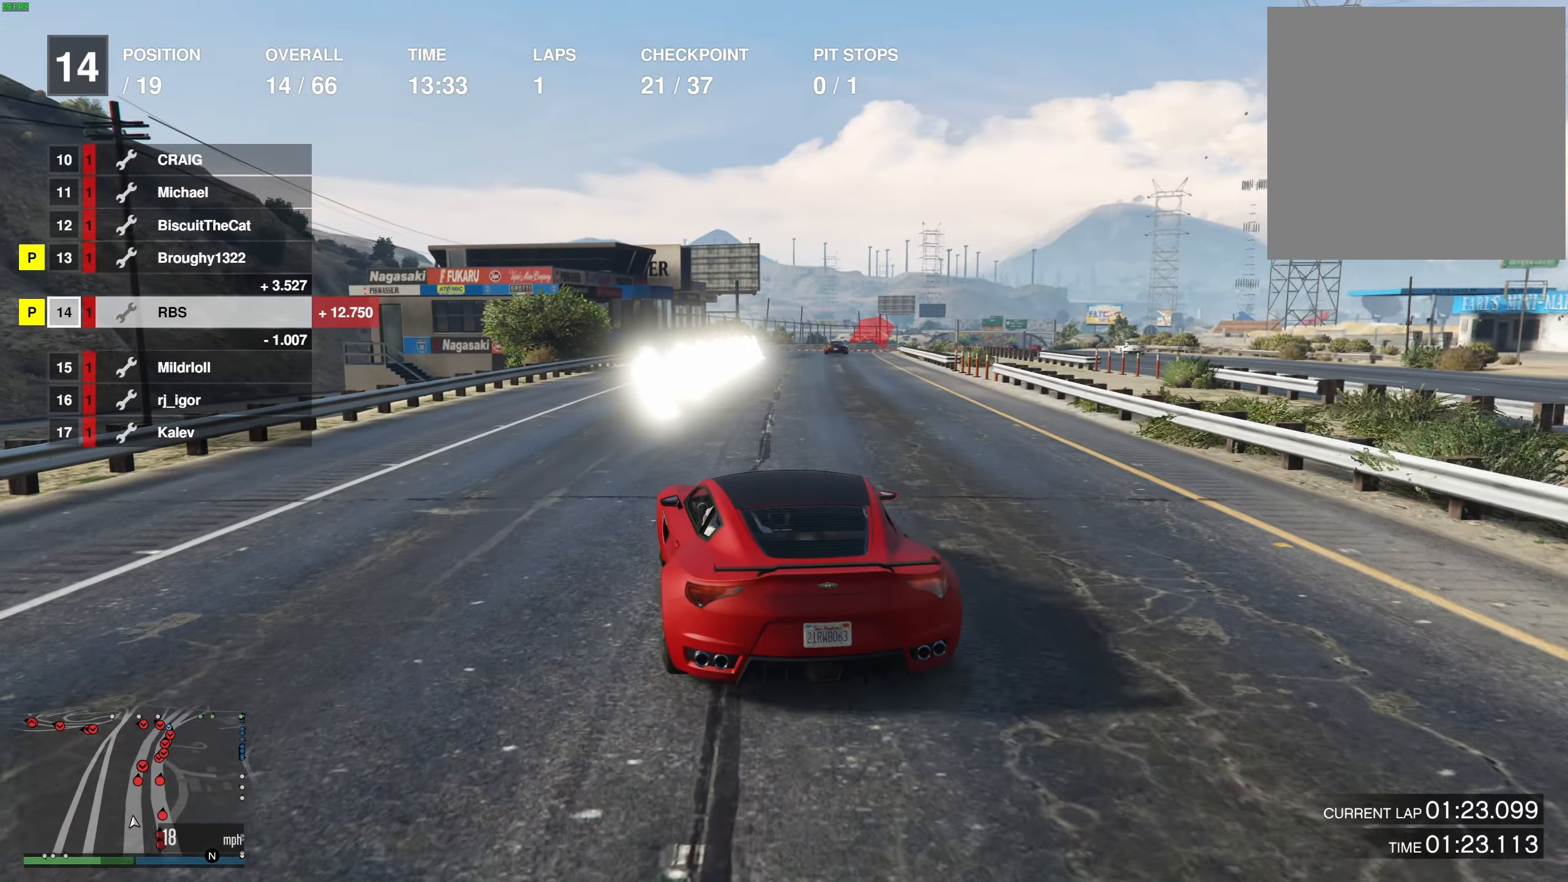
{"buttons": ["R2"], "left_stick": "center", "right_stick": "center", "events": []}
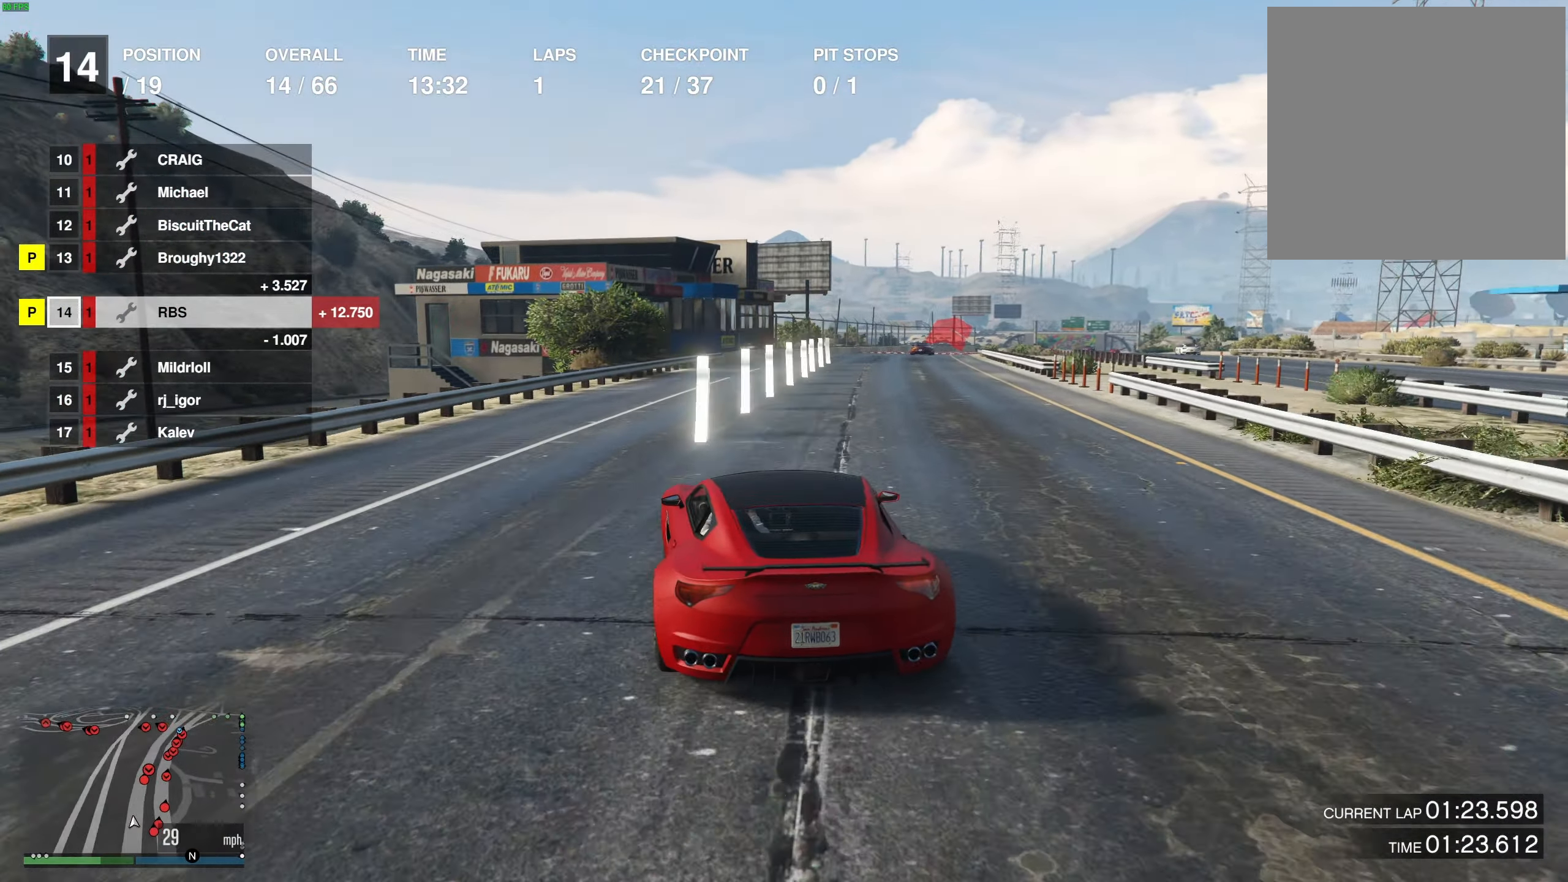
{"buttons": ["R2"], "left_stick": "center", "right_stick": "center", "events": [[317, "left_stick", "right"], [433, "left_stick", "center"]]}
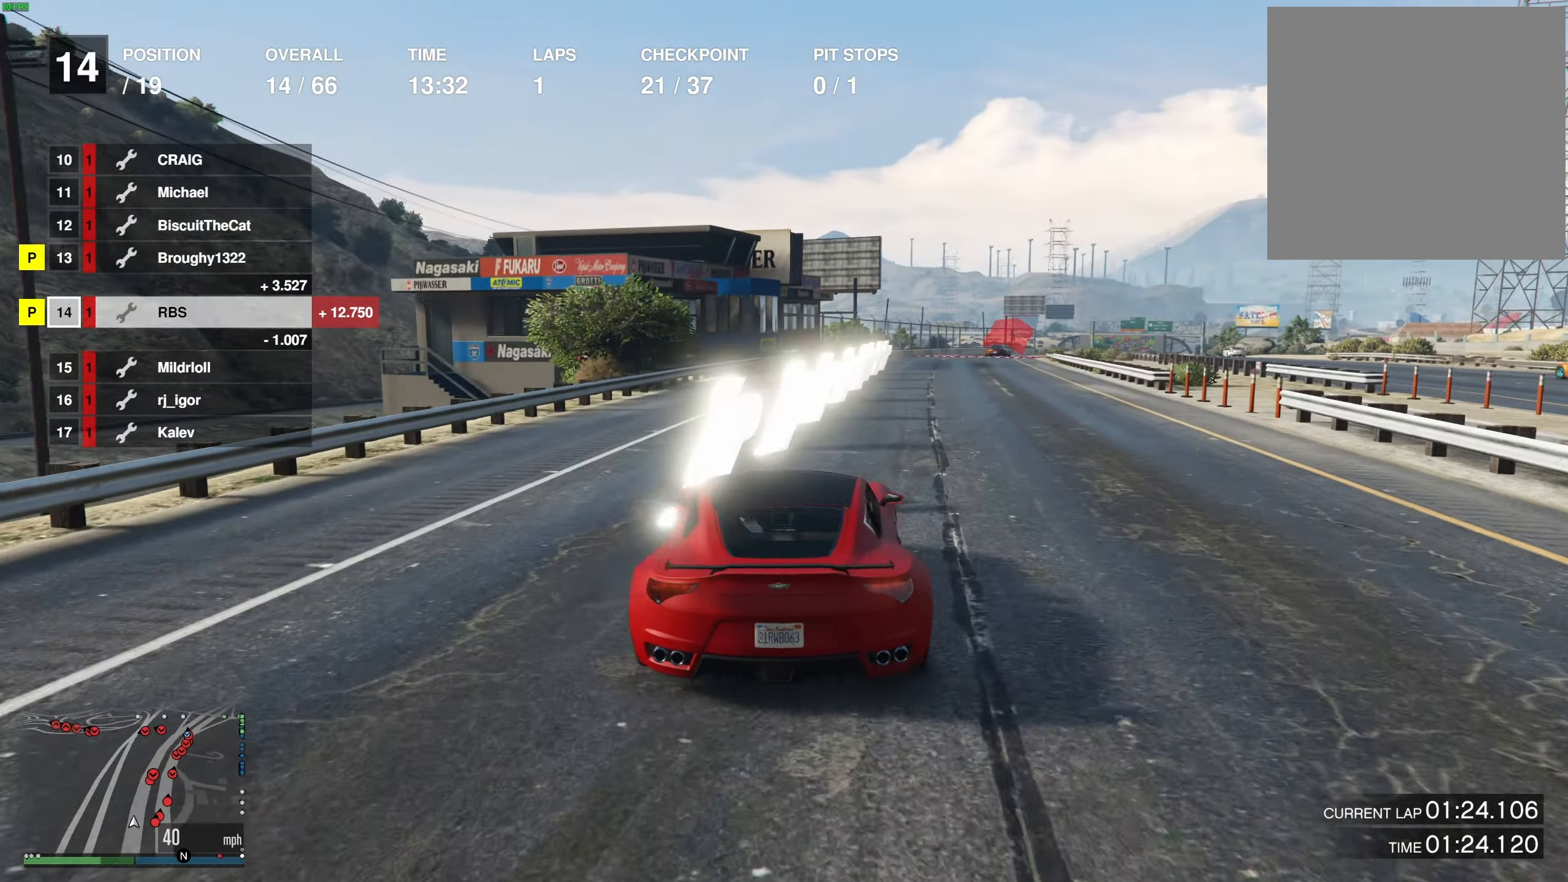
{"buttons": ["R2"], "left_stick": "center", "right_stick": "center", "events": [[50, "left_stick", "right"], [167, "left_stick", "center"], [383, "left_stick", "right"], [483, "left_stick", "center"]]}
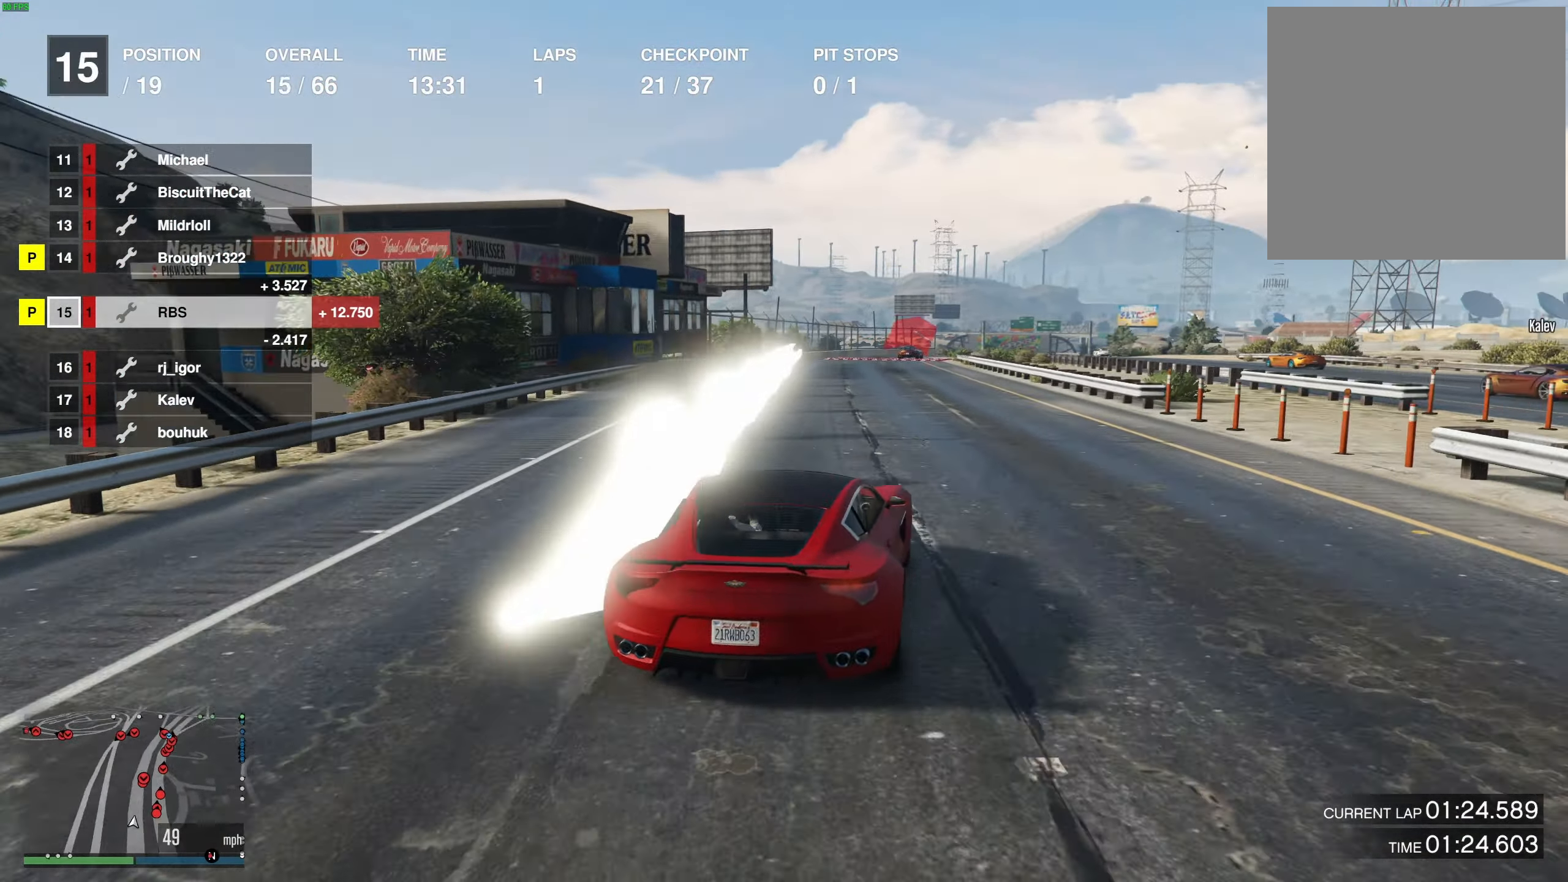
{"buttons": ["R2"], "left_stick": "center", "right_stick": "center", "events": [[233, "left_stick", "left"], [333, "left_stick", "center"]]}
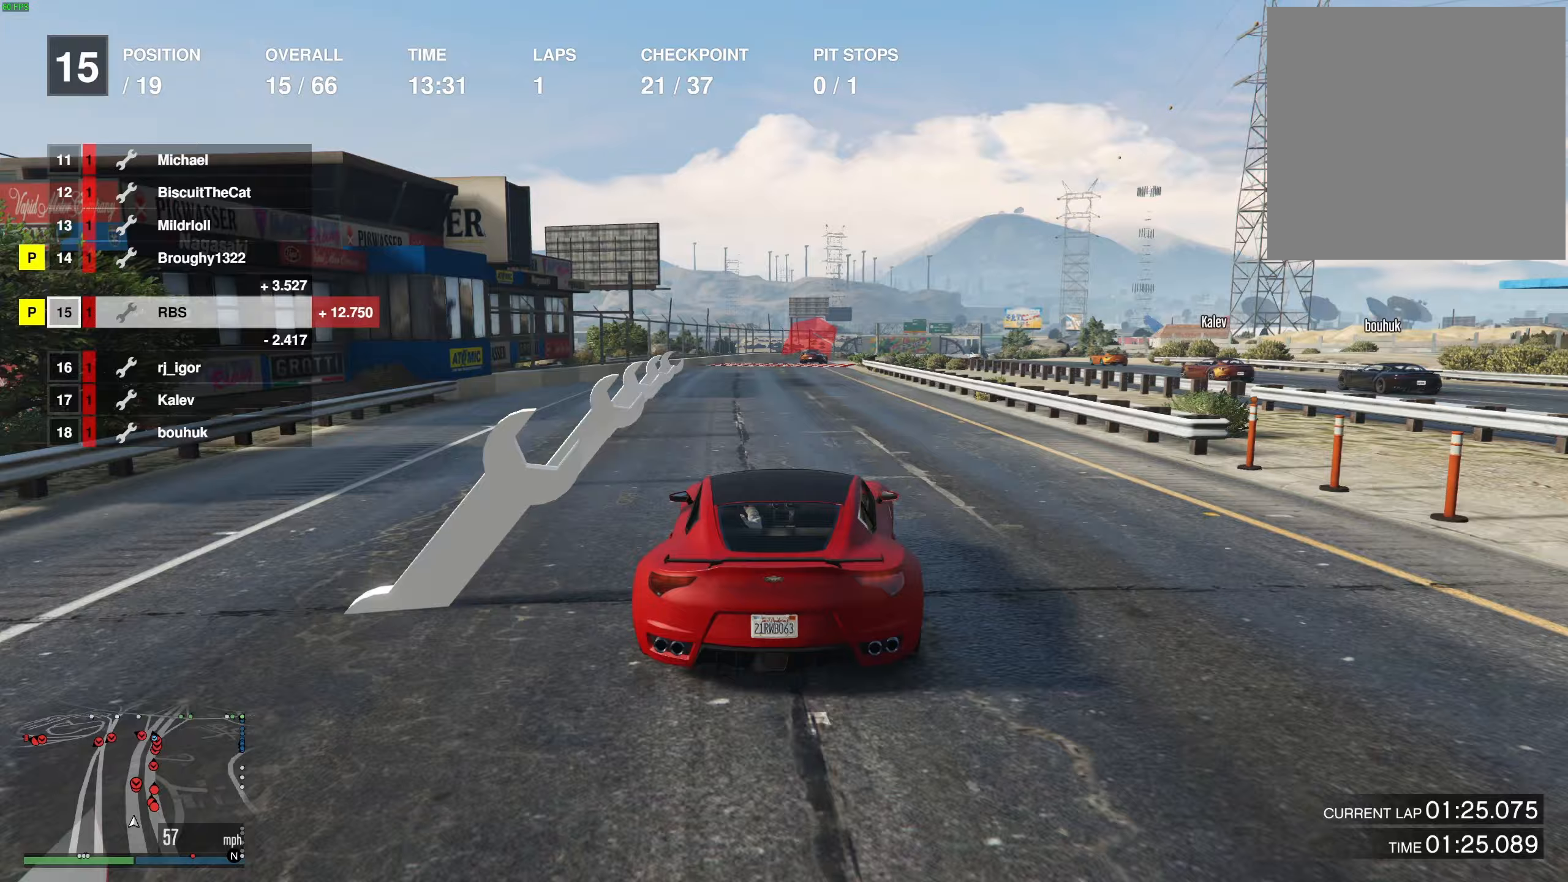
{"buttons": ["R2"], "left_stick": "center", "right_stick": "center", "events": []}
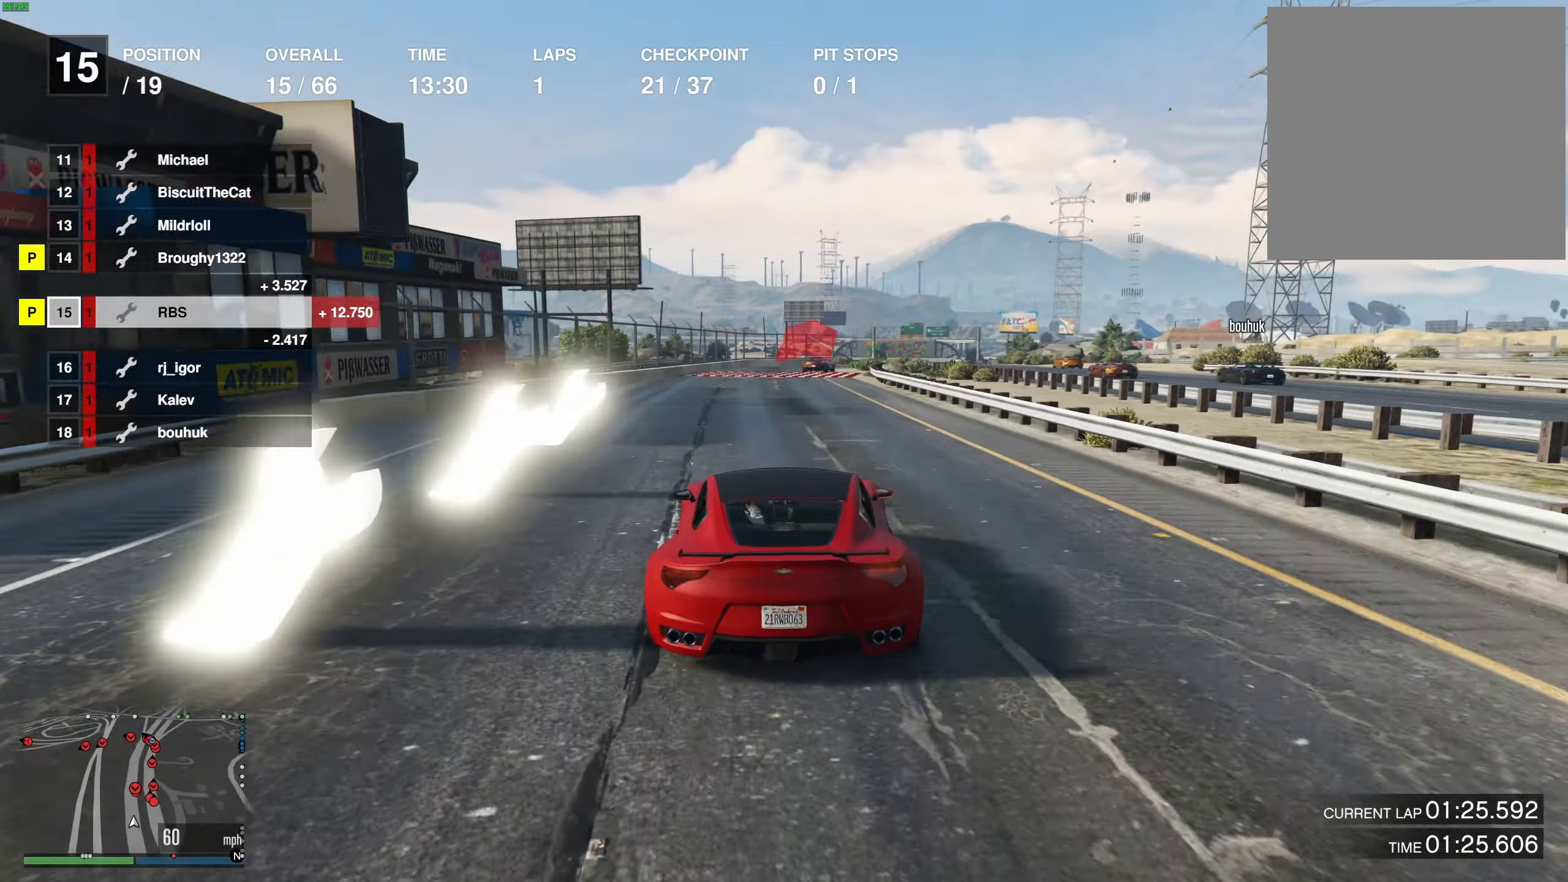
{"buttons": ["R2", "R3"], "left_stick": "center", "right_stick": "center", "events": [[183, "R3", "down"]]}
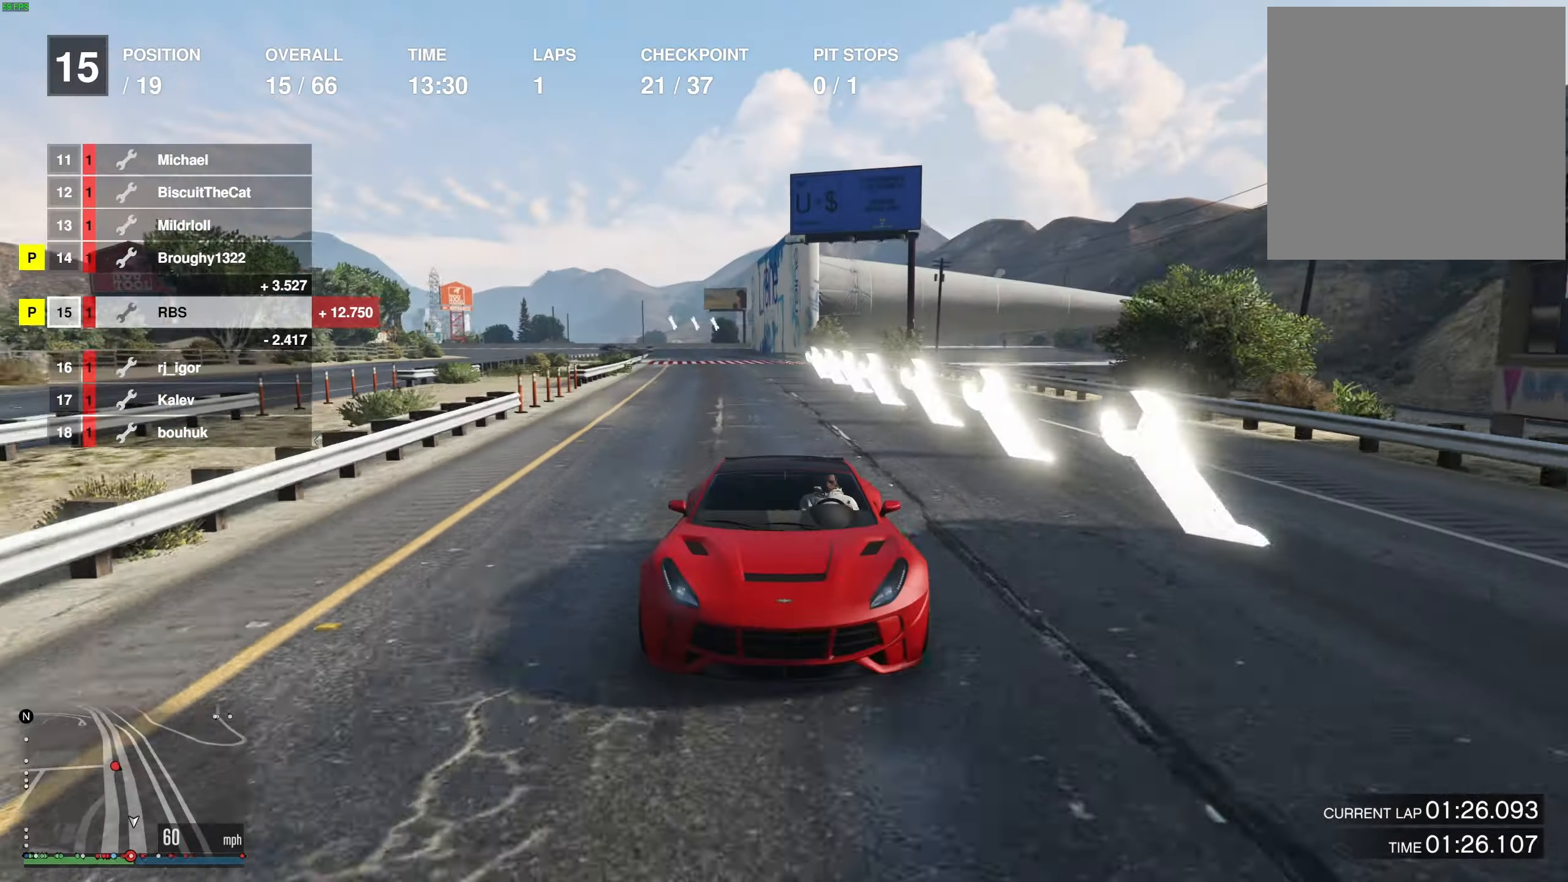
{"buttons": ["R2"], "left_stick": "center", "right_stick": "center", "events": [[317, "R3", "up"]]}
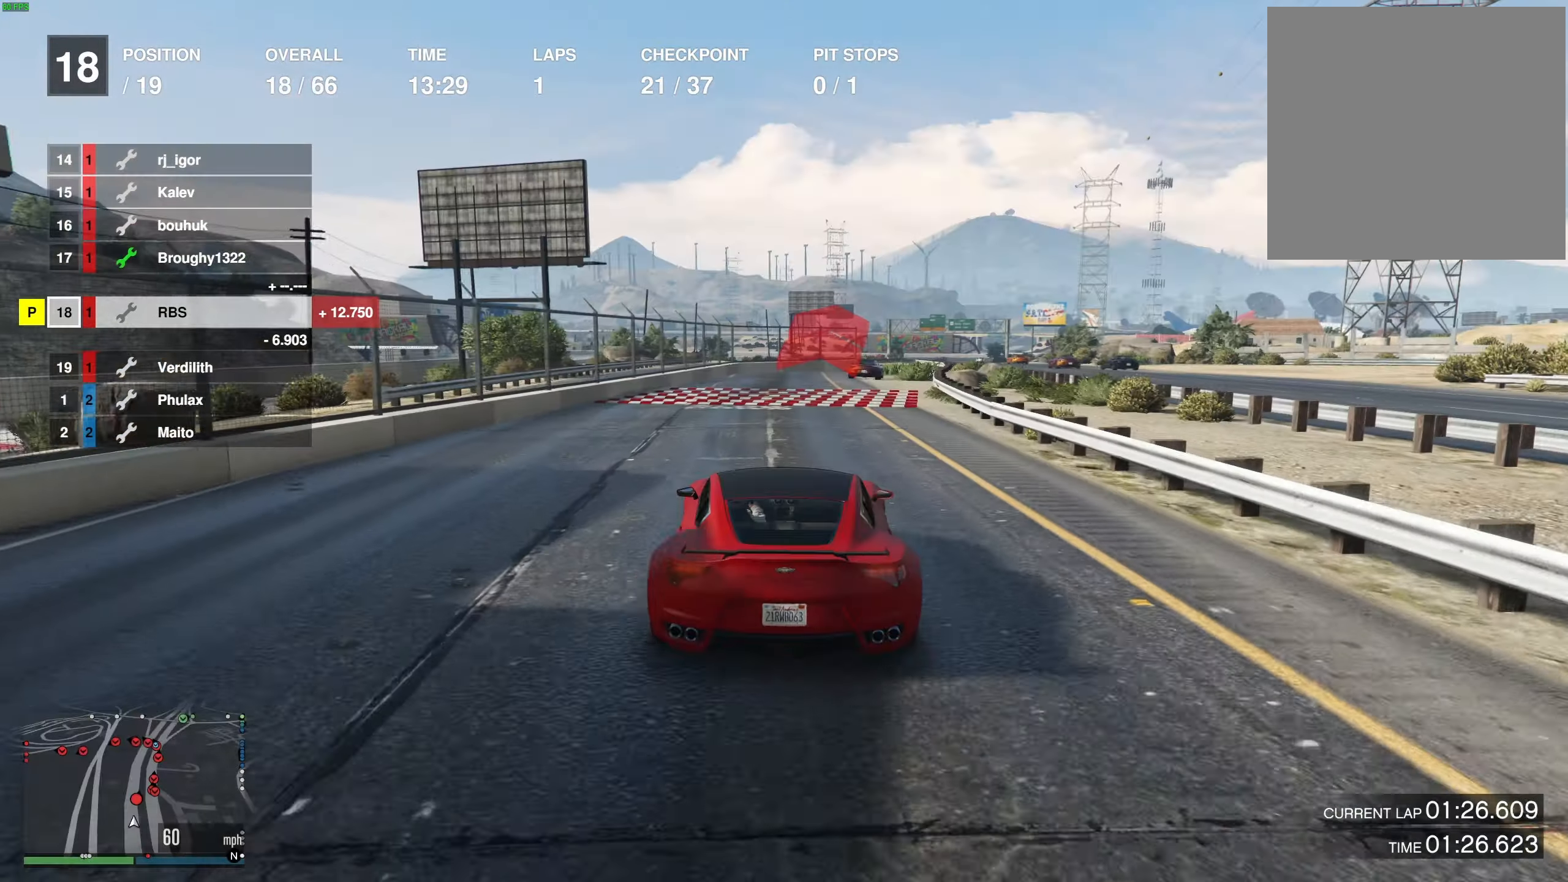
{"buttons": ["R2", "R3"], "left_stick": "center", "right_stick": "center", "events": [[283, "left_stick", "right"], [383, "left_stick", "center"], [483, "R3", "down"]]}
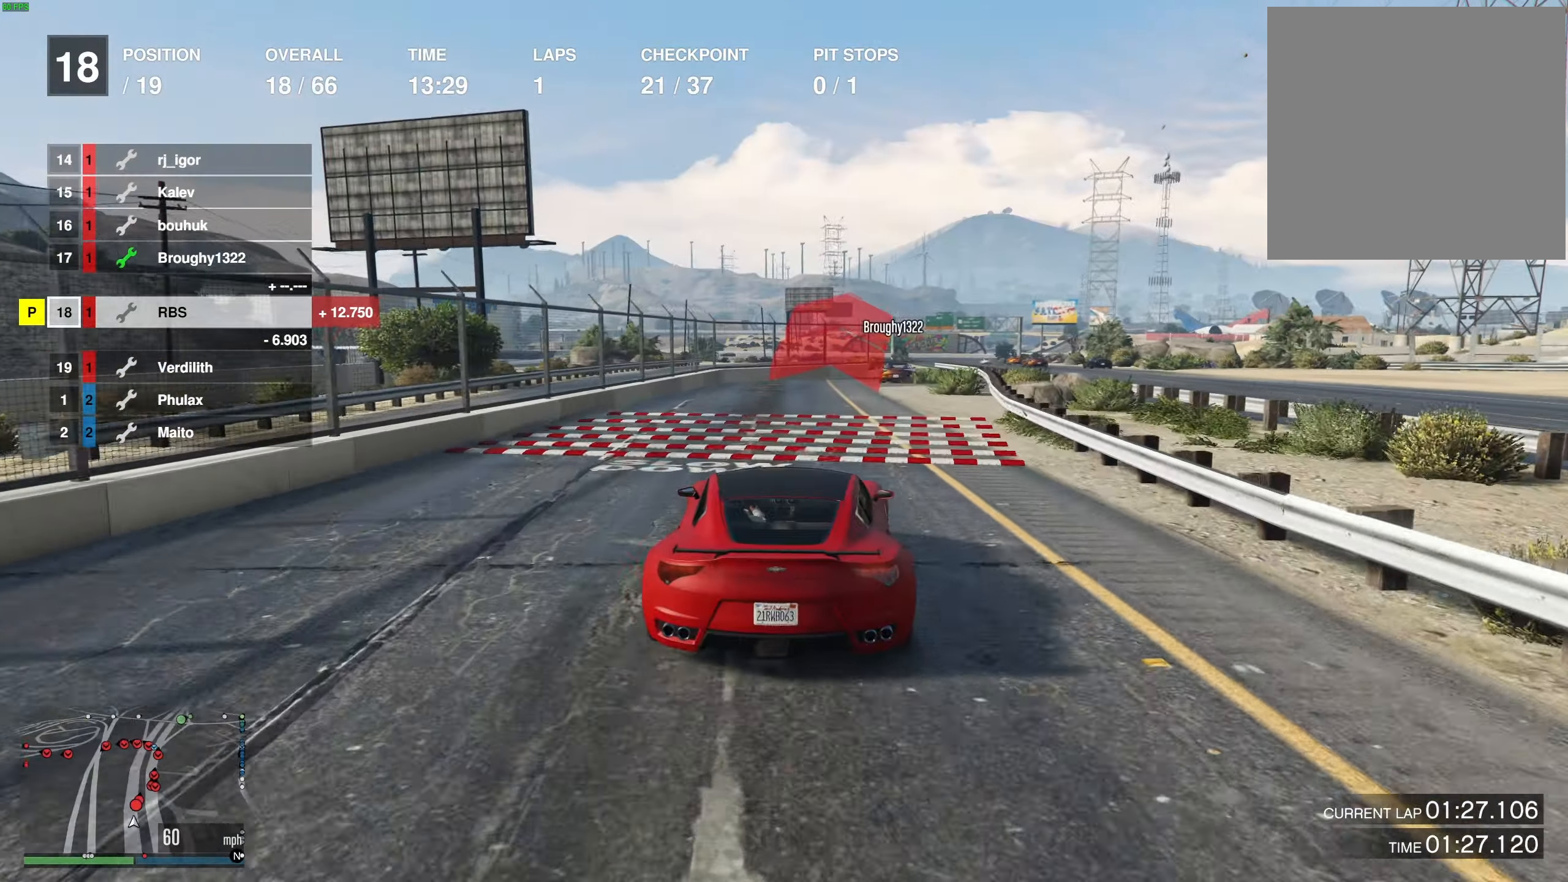
{"buttons": ["R2"], "left_stick": "center", "right_stick": "center", "events": [[167, "left_stick", "right"], [250, "left_stick", "center"], [500, "R3", "up"]]}
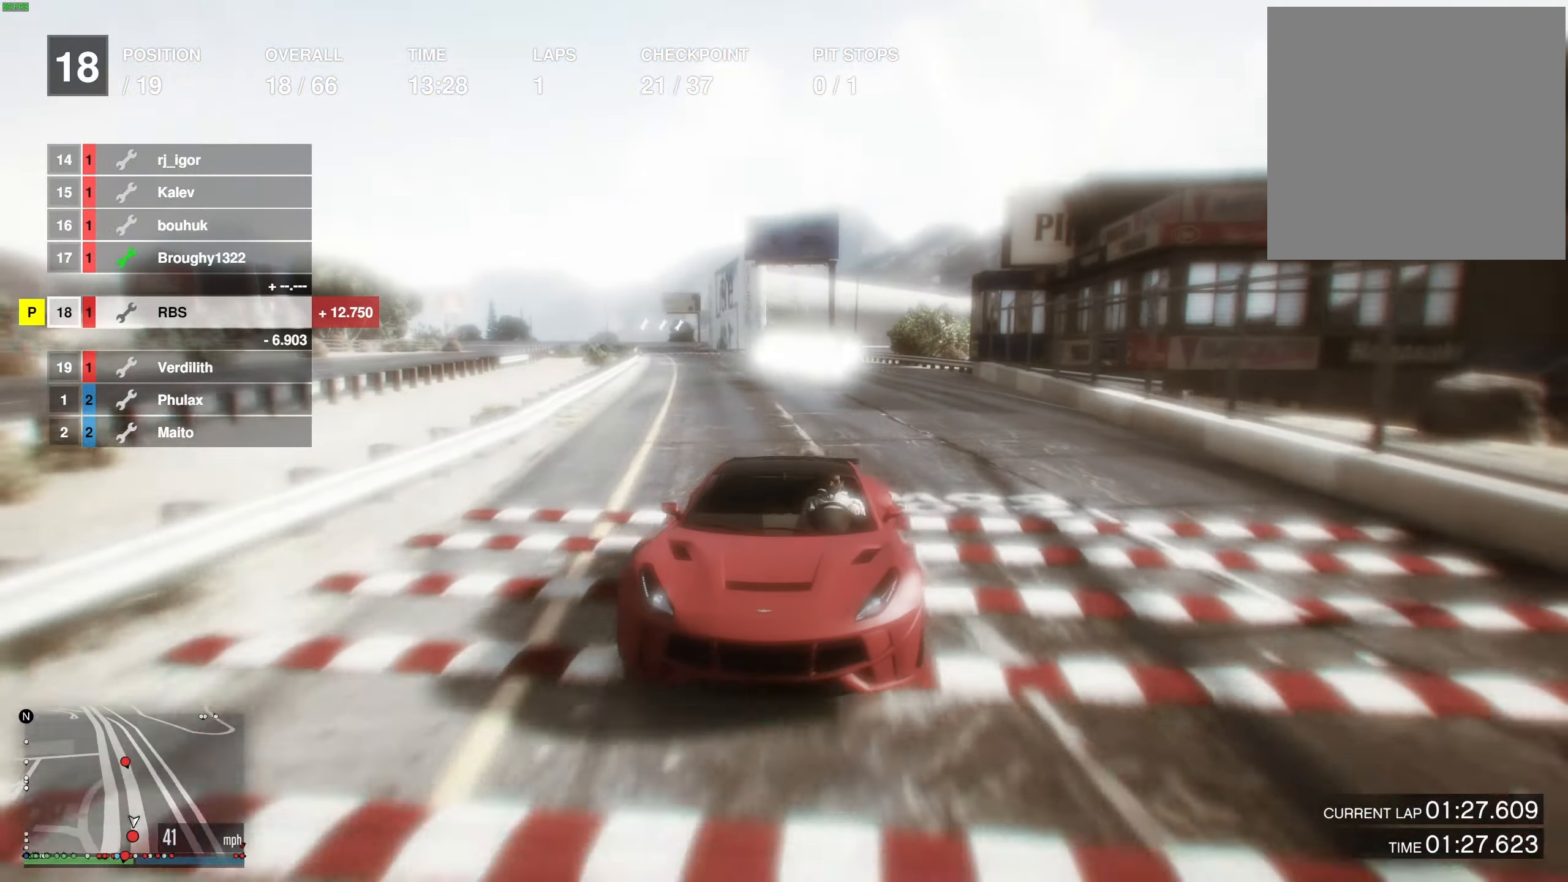
{"buttons": ["R2"], "left_stick": "center", "right_stick": "center", "events": [[400, "left_stick", "right"], [500, "left_stick", "center"]]}
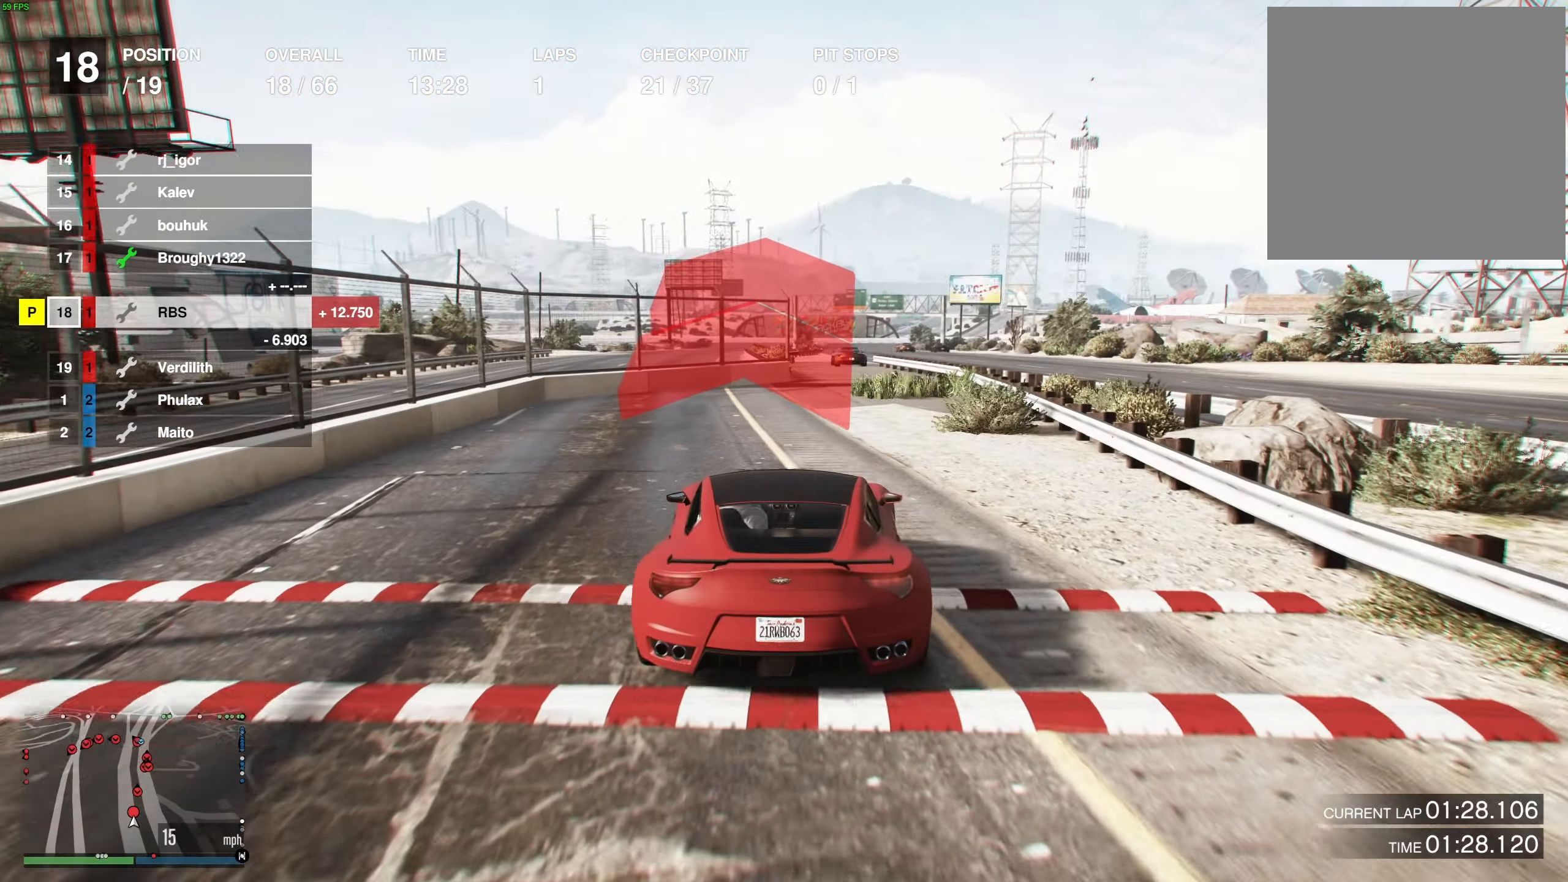
{"buttons": ["R2", "R3"], "left_stick": "left", "right_stick": "center", "events": [[367, "R3", "down"], [500, "left_stick", "left"]]}
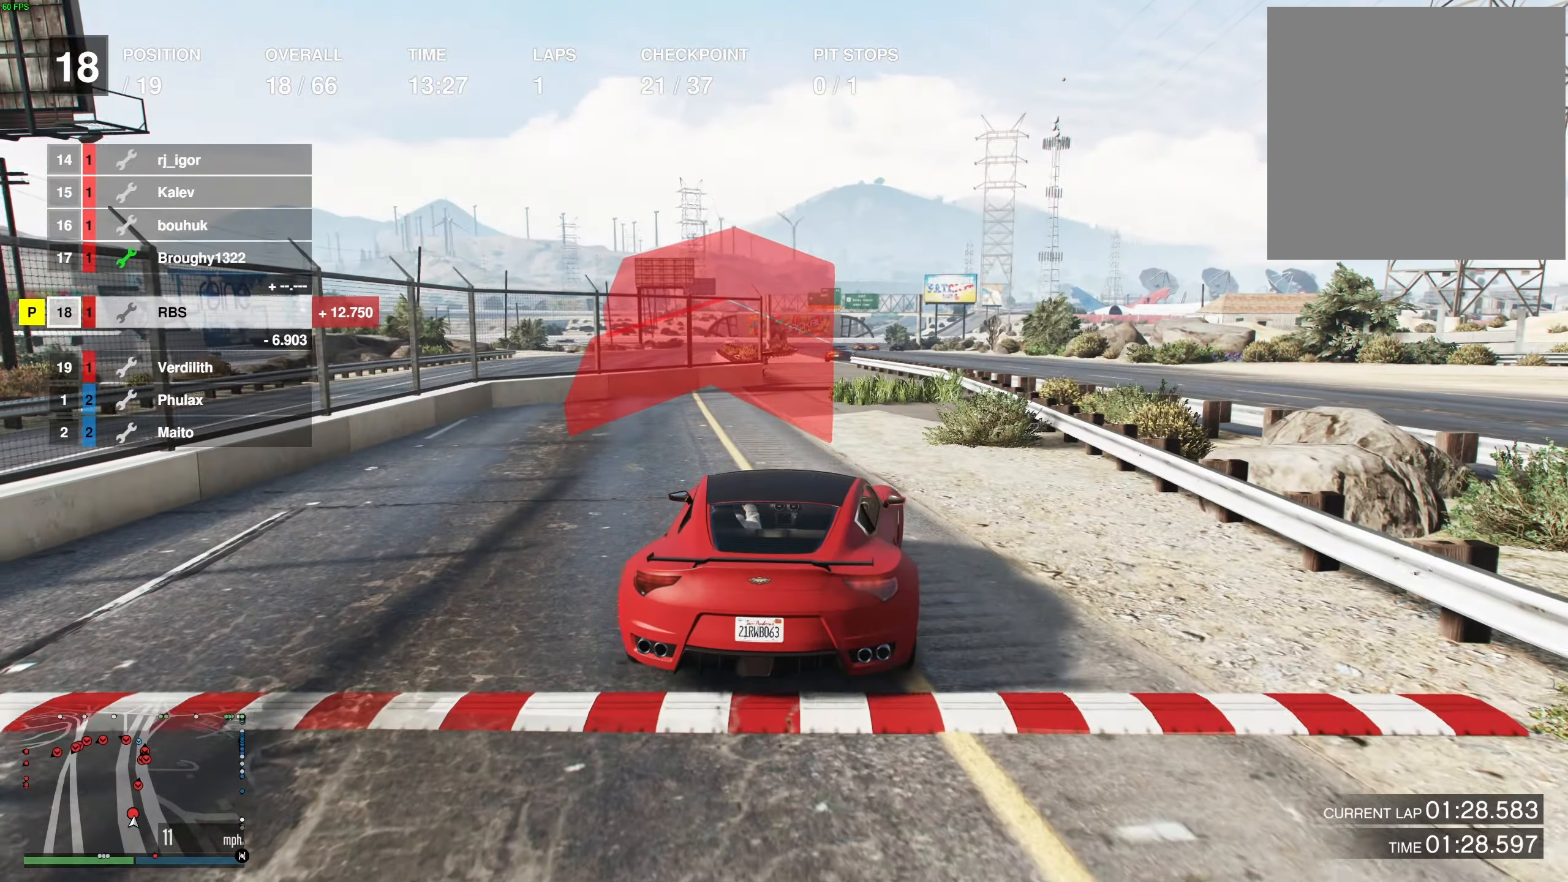
{"buttons": ["R2"], "left_stick": "center", "right_stick": "center", "events": [[100, "left_stick", "center"], [383, "R3", "up"]]}
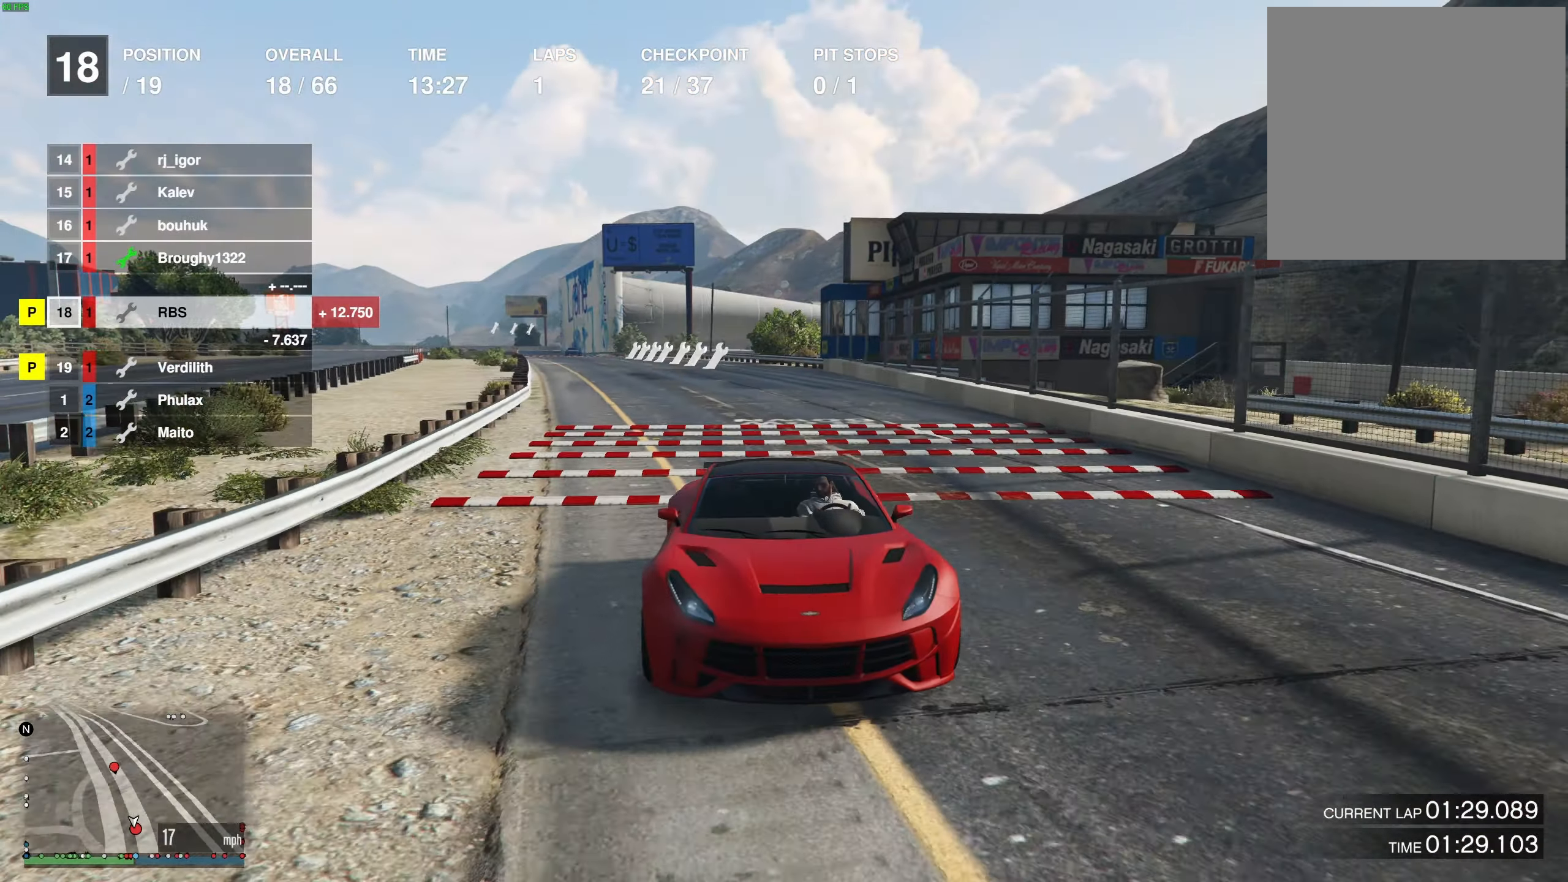
{"buttons": ["R2"], "left_stick": "center", "right_stick": "center", "events": [[333, "left_stick", "right"], [450, "left_stick", "center"]]}
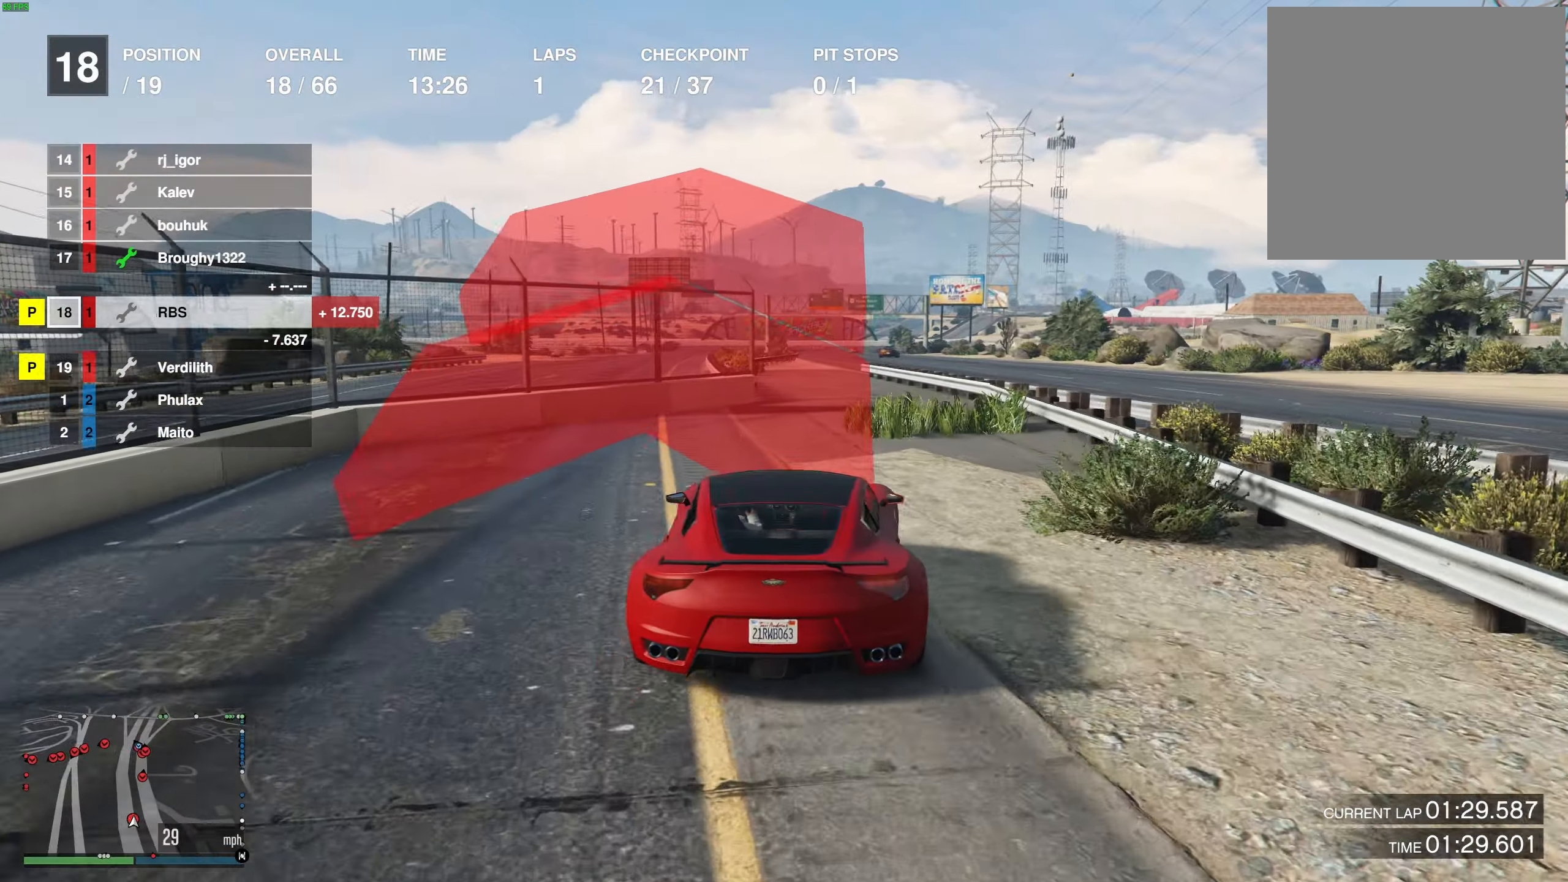
{"buttons": ["R2"], "left_stick": "center", "right_stick": "center", "events": [[17, "left_stick", "down-left"], [83, "left_stick", "center"], [217, "left_stick", "up-left"], [283, "left_stick", "center"]]}
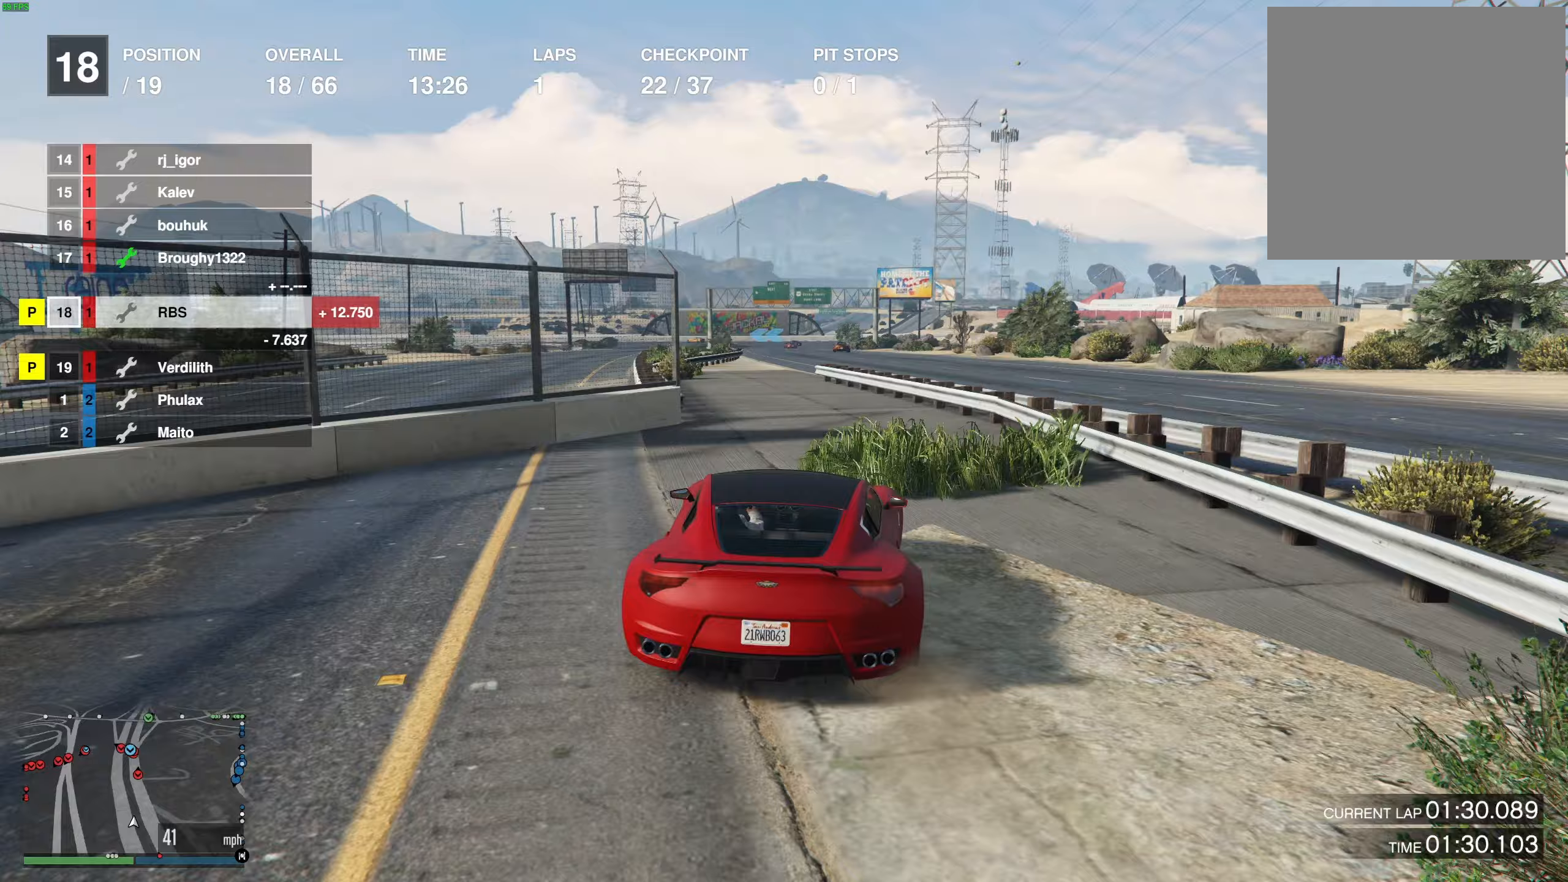
{"buttons": ["R2"], "left_stick": "center", "right_stick": "center", "events": [[50, "left_stick", "up-left"], [133, "left_stick", "center"], [267, "left_stick", "up-left"], [350, "left_stick", "center"]]}
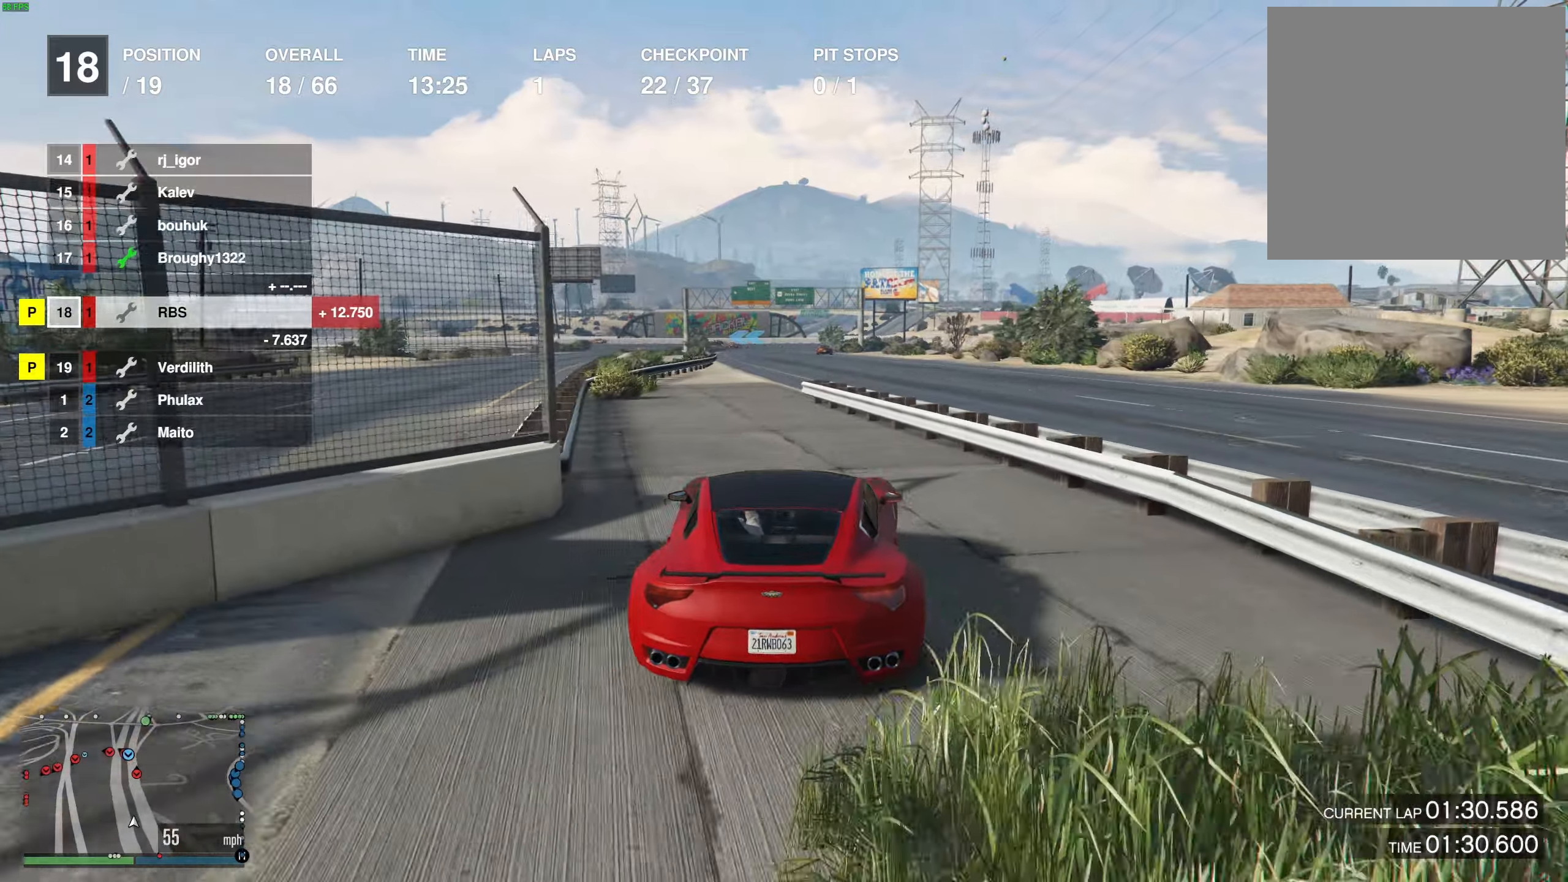
{"buttons": ["R2"], "left_stick": "center", "right_stick": "center", "events": [[117, "left_stick", "up-left"], [233, "left_stick", "center"]]}